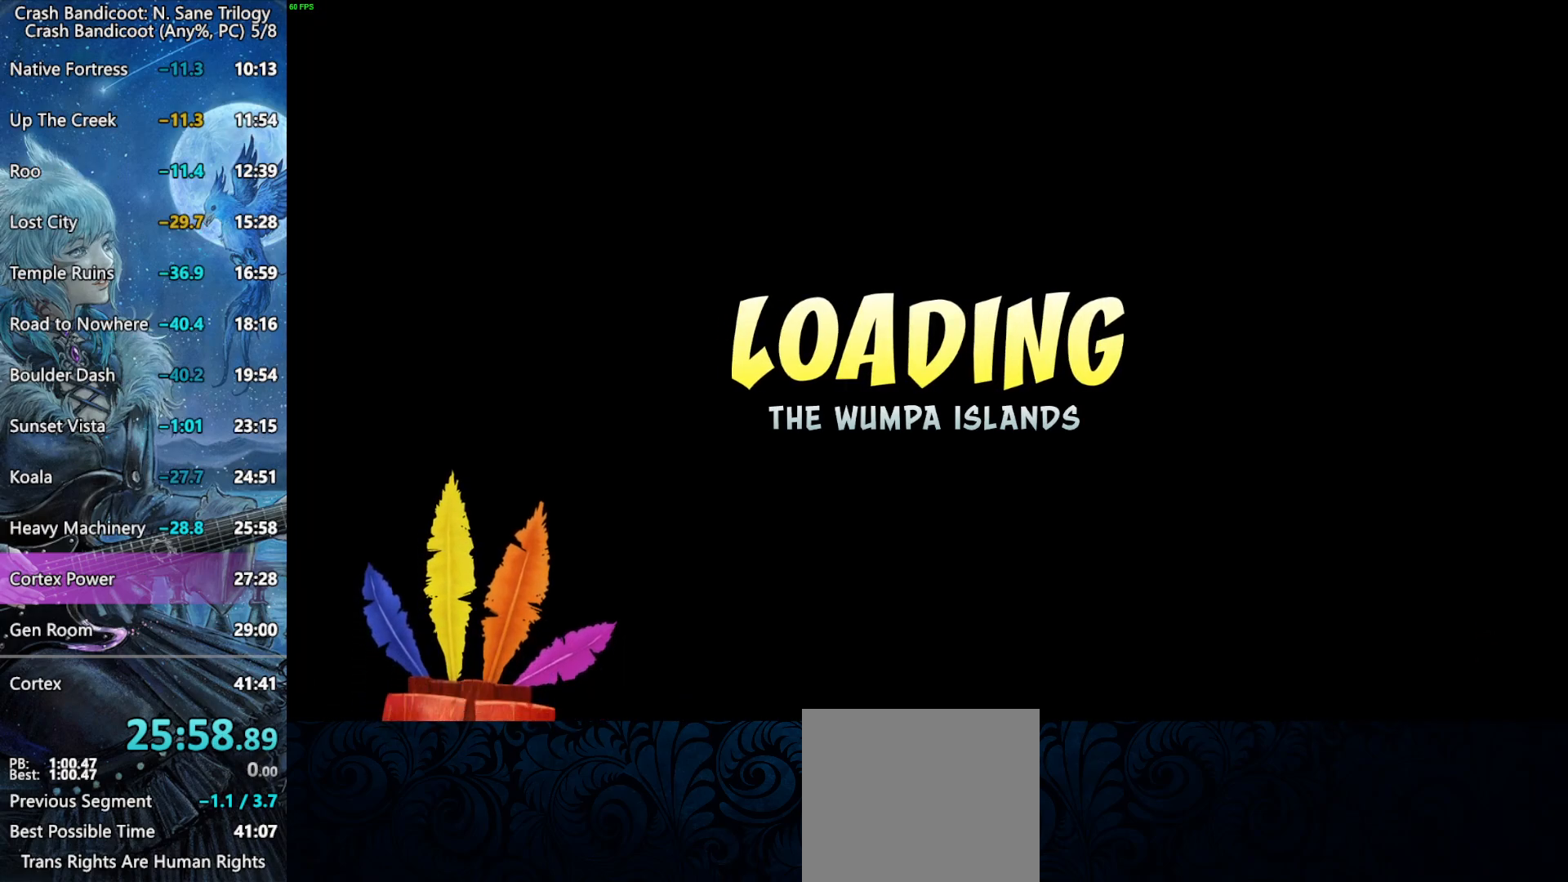
Gameplay with a controller (PlayStation layout); each line is a JSON object with the inputs held at the frame after it. "events" lists button and stick changes between this image and that frame as [ms after this image, input, new state], when the widget could be followed in between. Not read: right_stick.
{"buttons": [], "left_stick": "center", "events": []}
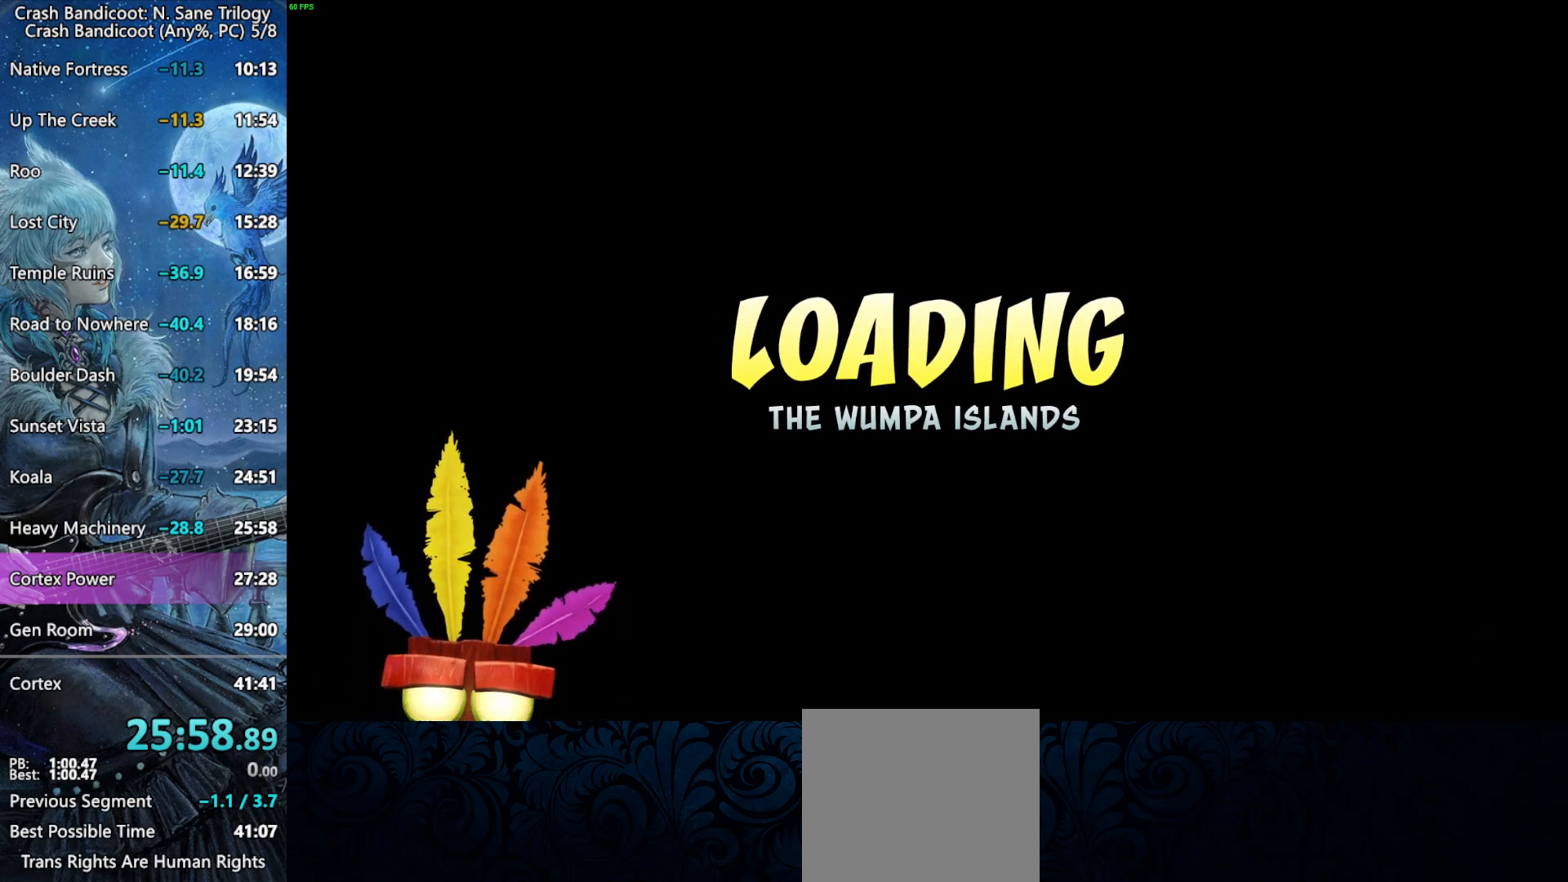
{"buttons": [], "left_stick": "center", "events": []}
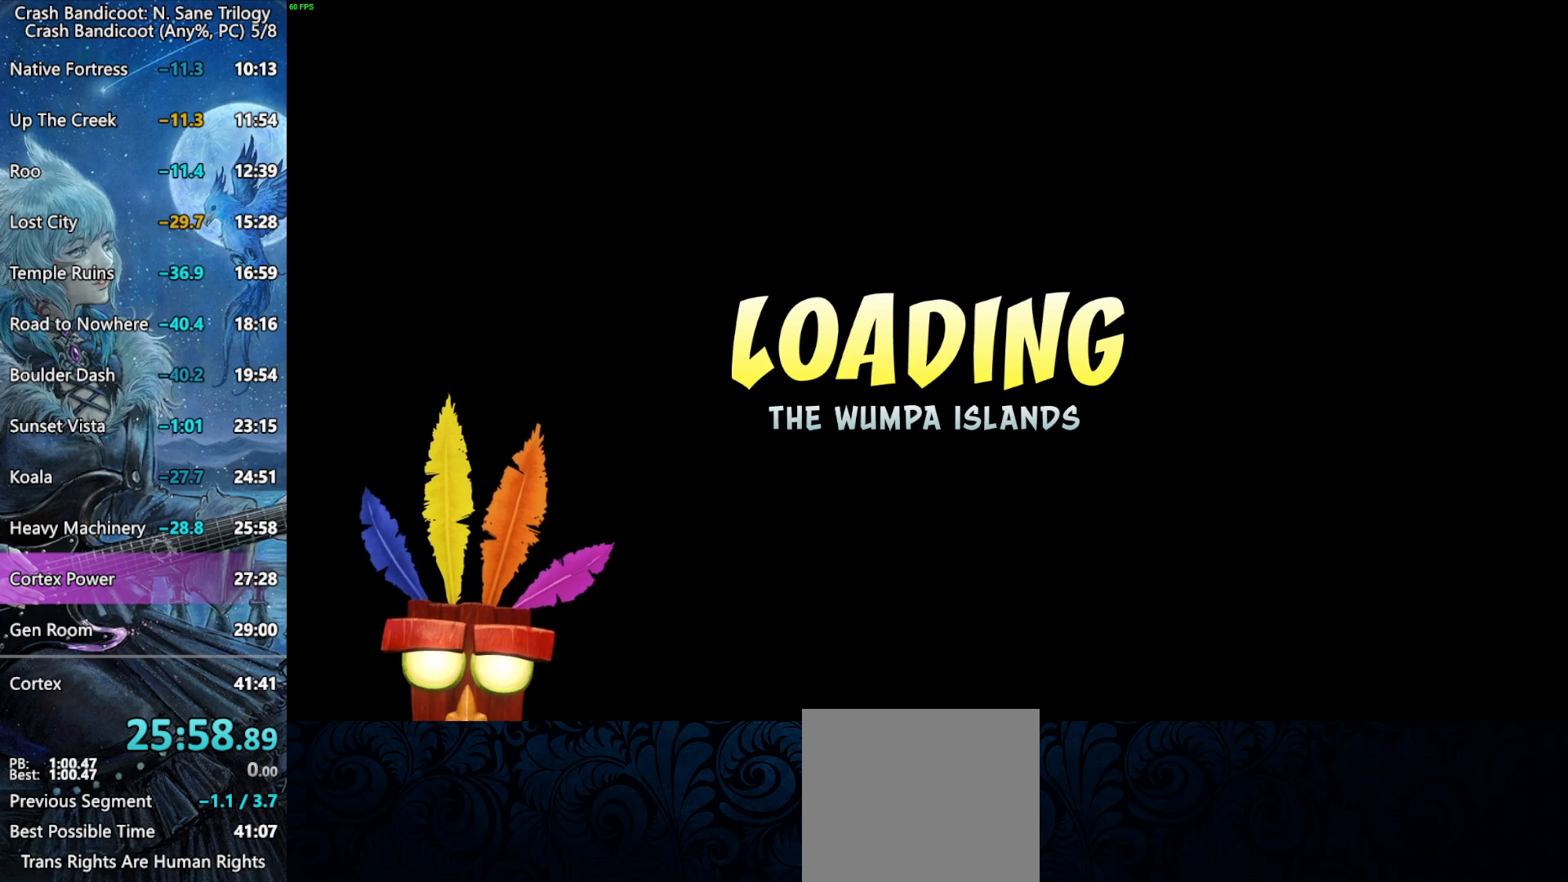
{"buttons": ["CROSS"], "left_stick": "center", "events": [[283, "CROSS", "down"], [333, "CROSS", "up"], [383, "CROSS", "down"], [450, "CROSS", "up"], [483, "CROSS", "down"]]}
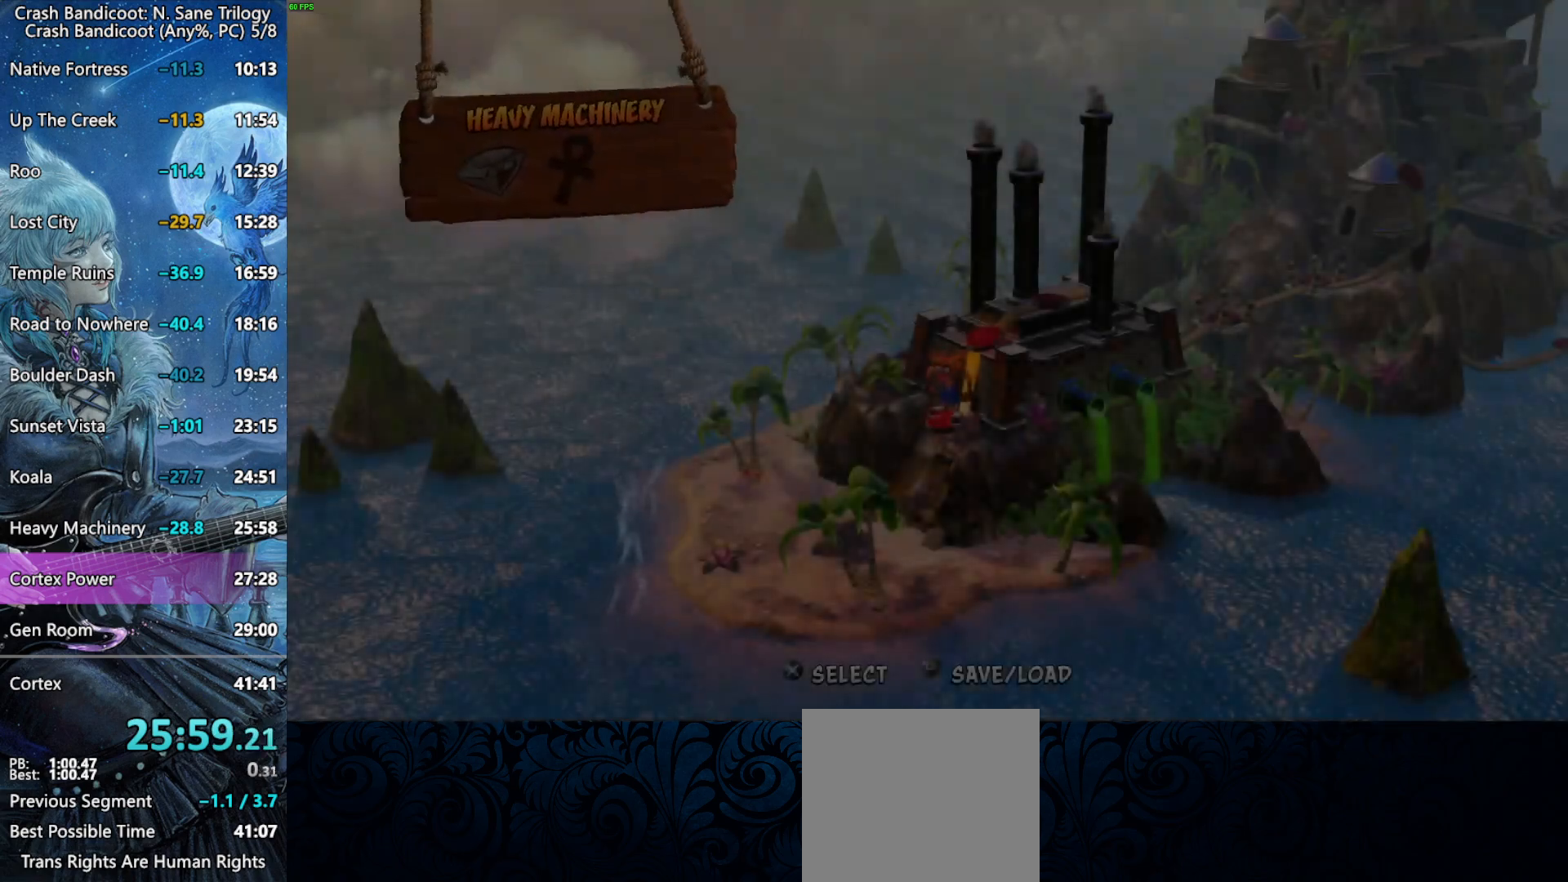
{"buttons": ["CROSS"], "left_stick": "center", "events": [[33, "CROSS", "up"], [83, "CROSS", "down"], [133, "CROSS", "up"], [183, "CROSS", "down"], [233, "CROSS", "up"], [283, "CROSS", "down"], [333, "CROSS", "up"], [400, "CROSS", "down"], [450, "CROSS", "up"], [483, "CROSS", "down"]]}
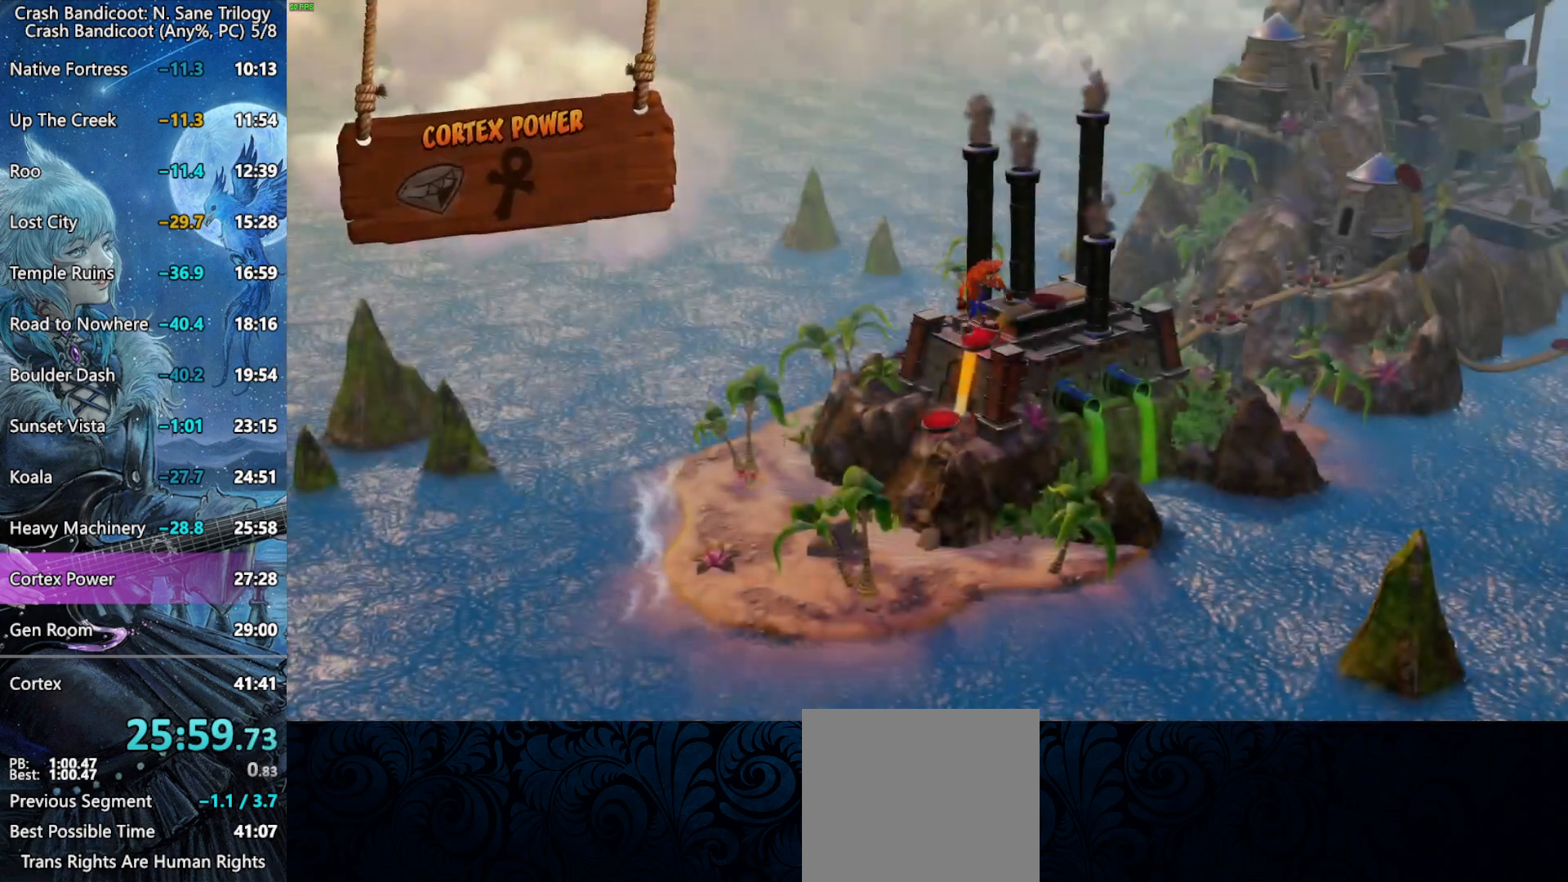
{"buttons": [], "left_stick": "center", "events": [[33, "CROSS", "up"], [100, "CROSS", "down"], [133, "CROSS", "up"], [200, "CROSS", "down"], [250, "CROSS", "up"]]}
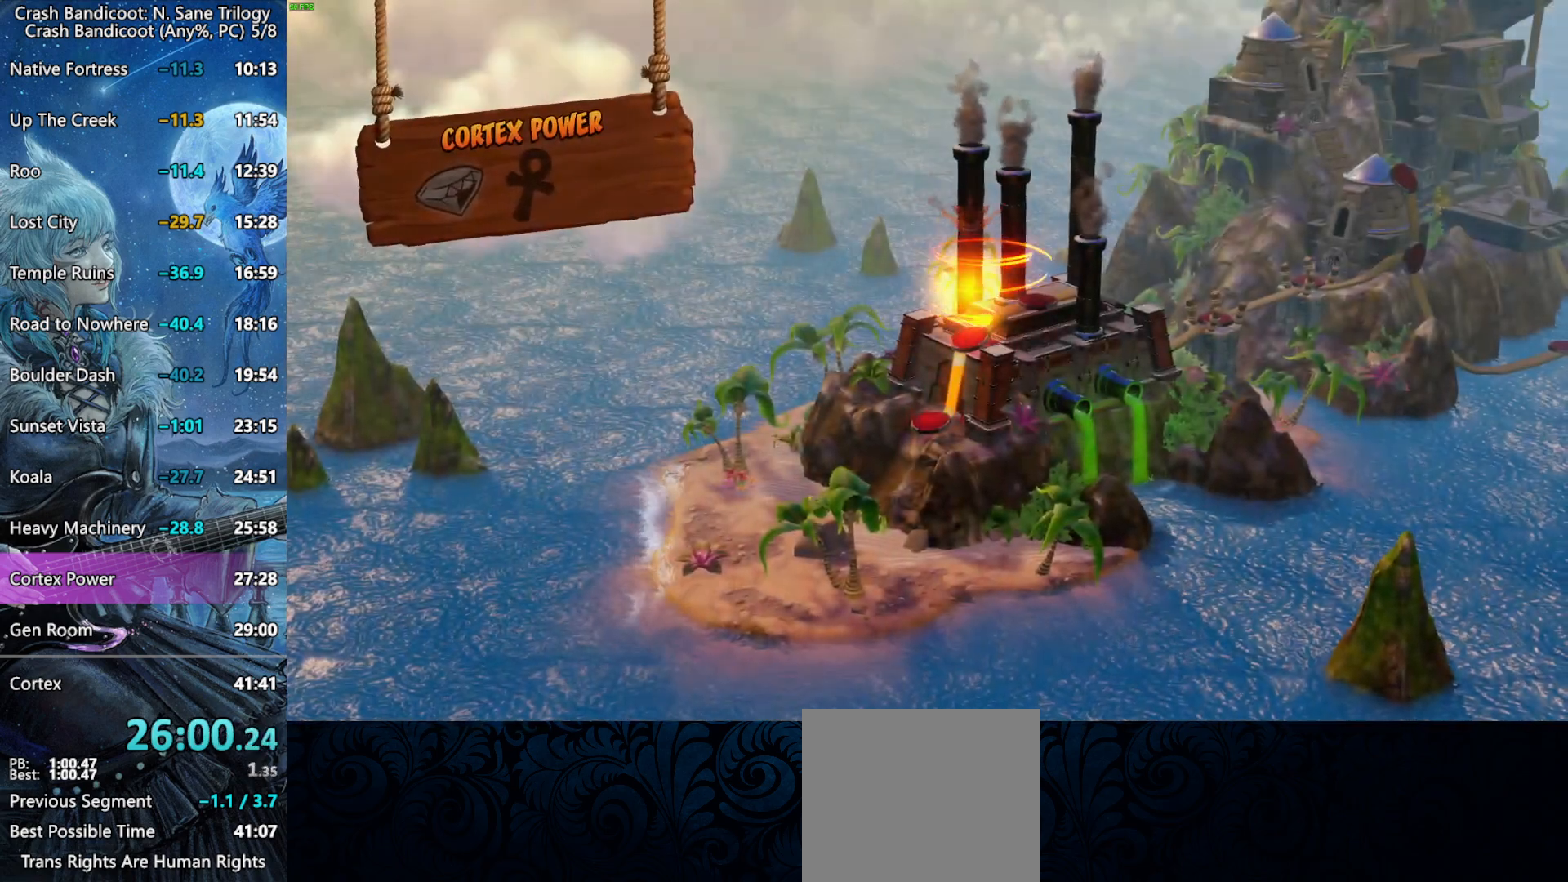
{"buttons": [], "left_stick": "center", "events": []}
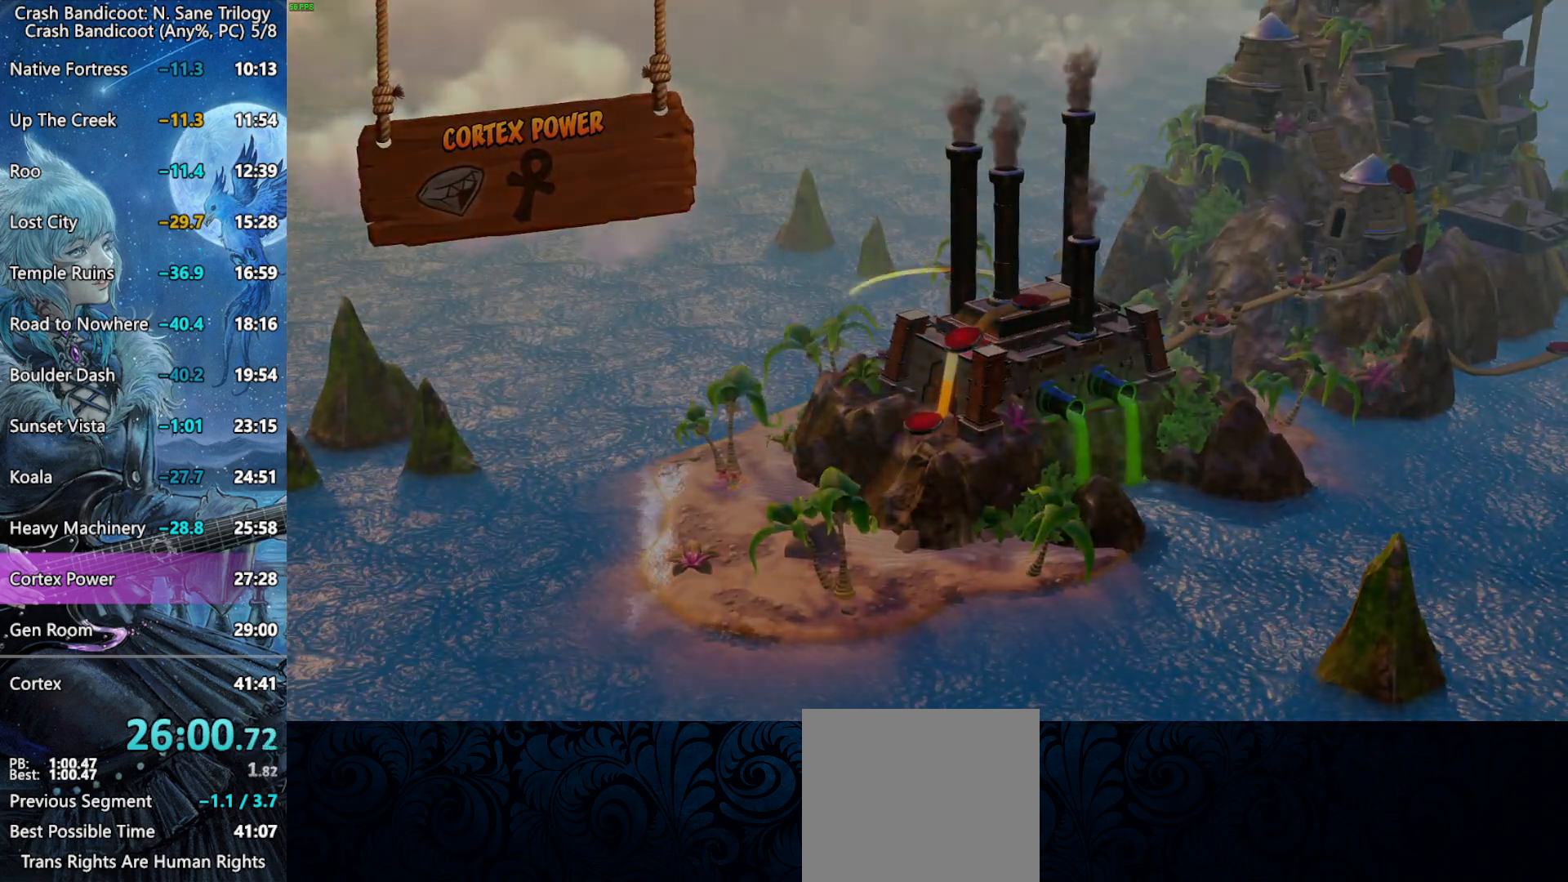
{"buttons": [], "left_stick": "center", "events": []}
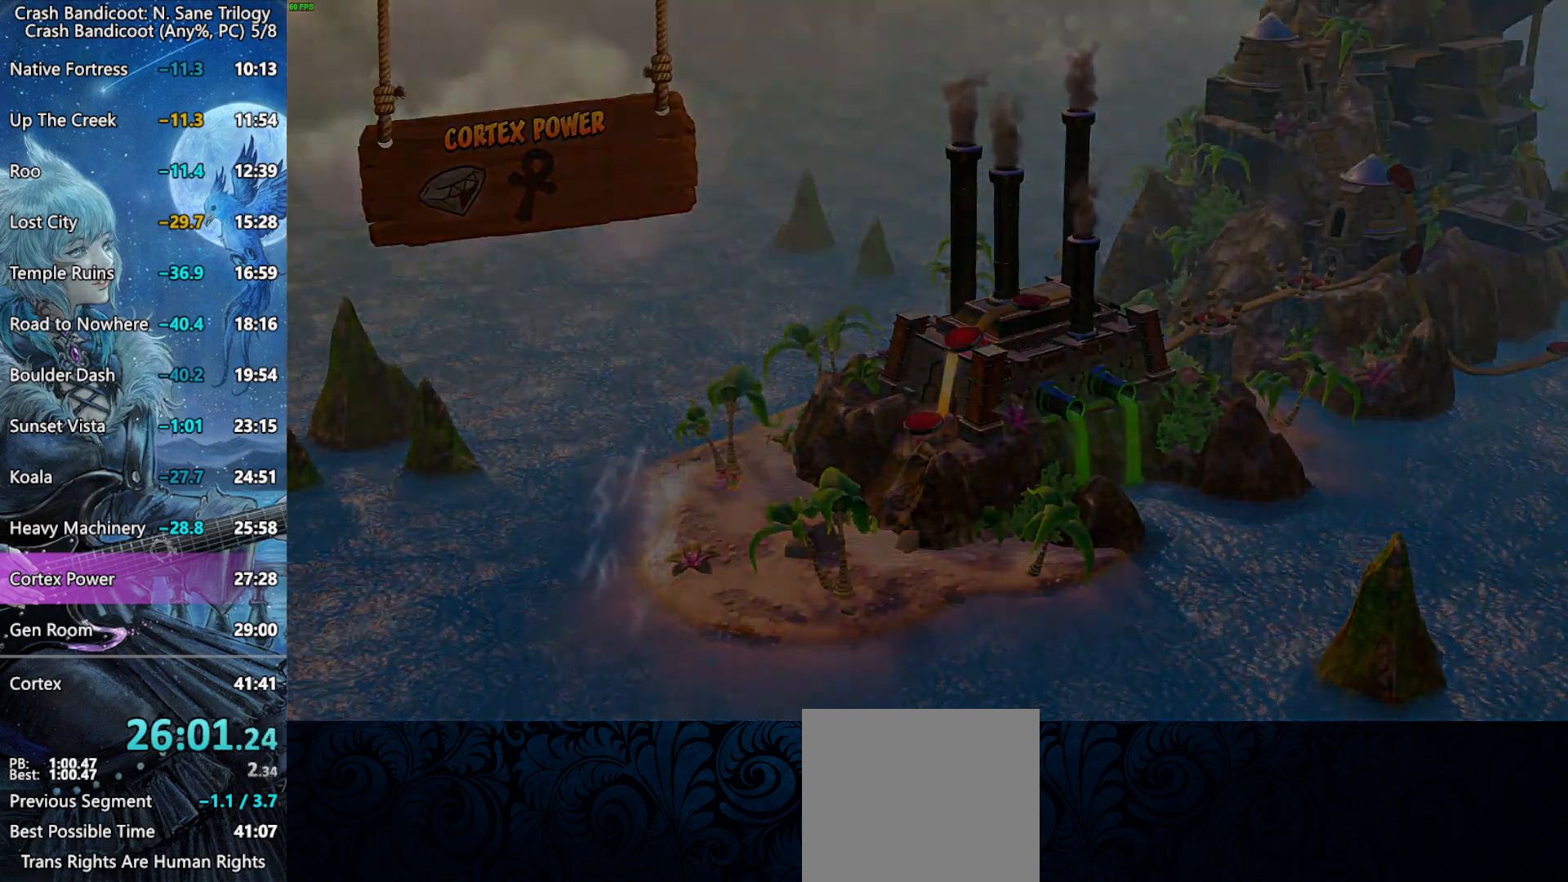
{"buttons": [], "left_stick": "center", "events": []}
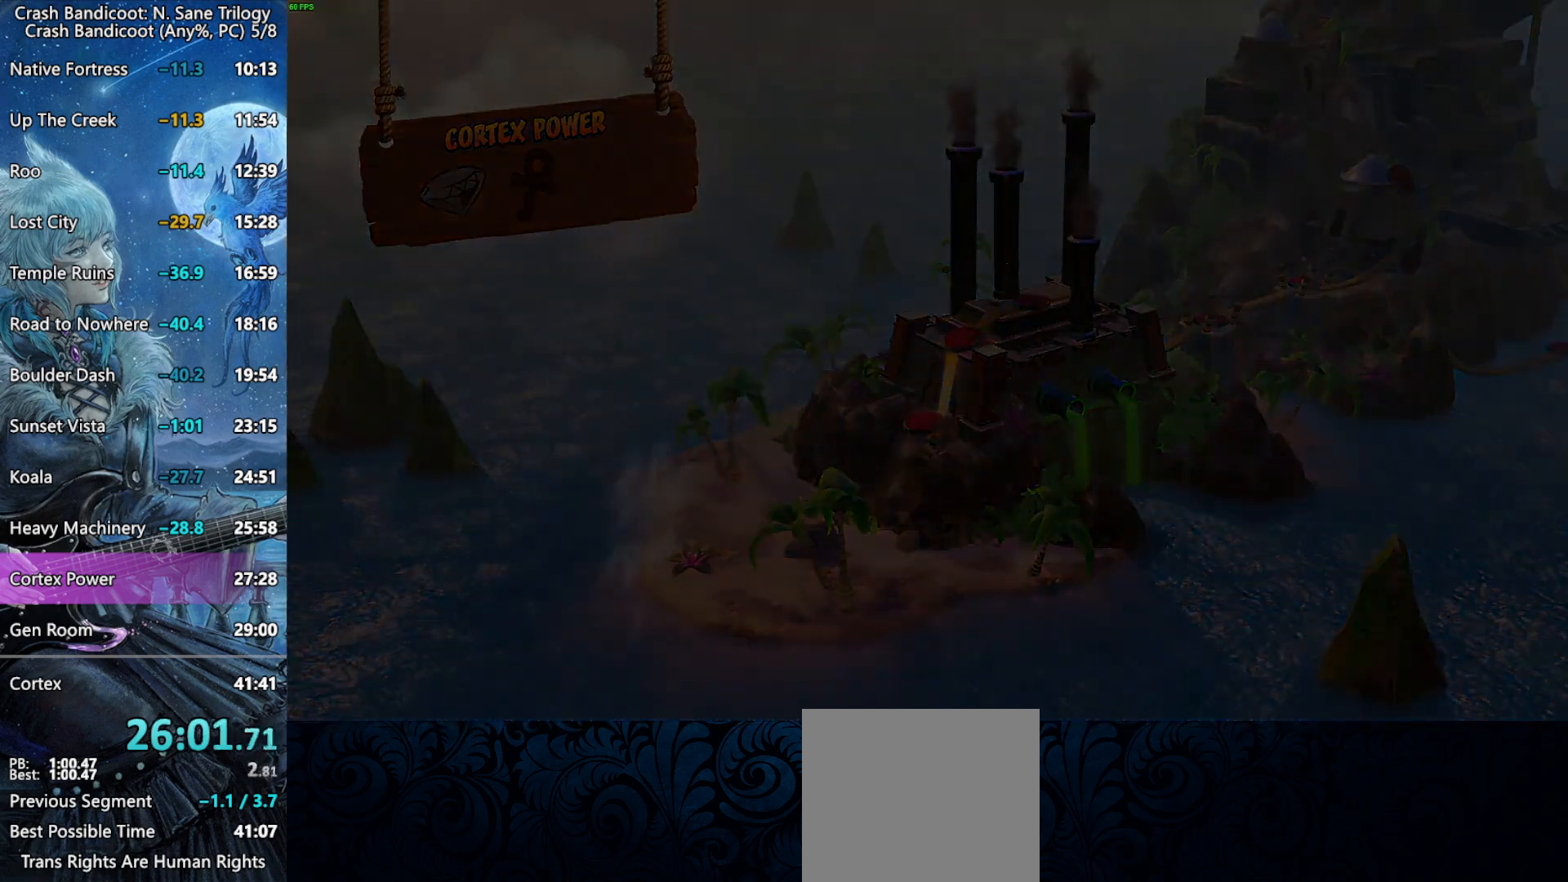
{"buttons": [], "left_stick": "center", "events": []}
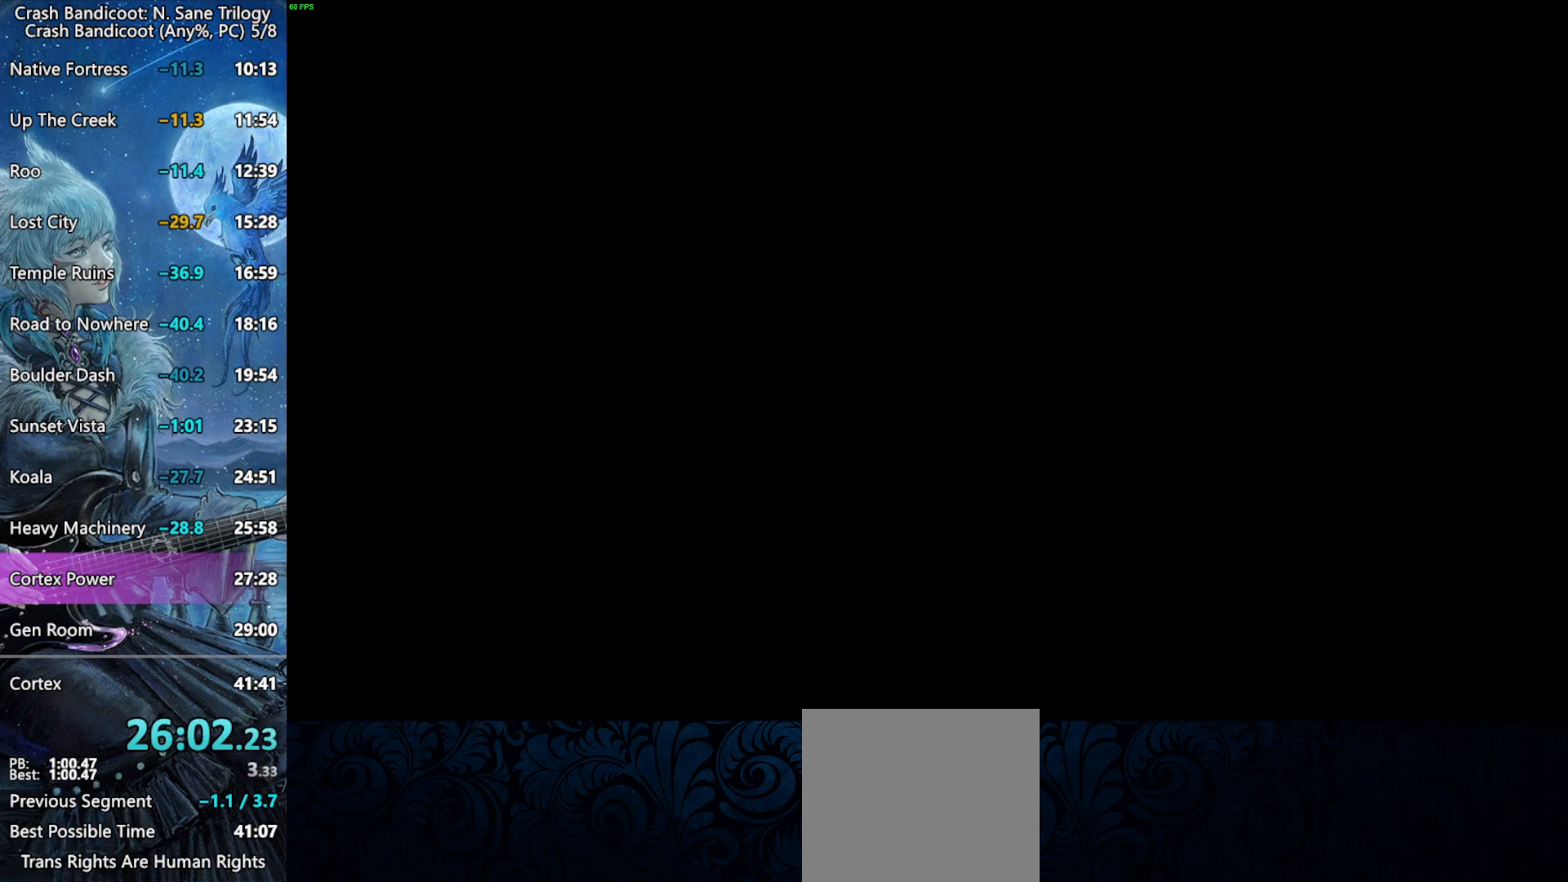
{"buttons": [], "left_stick": "center", "events": []}
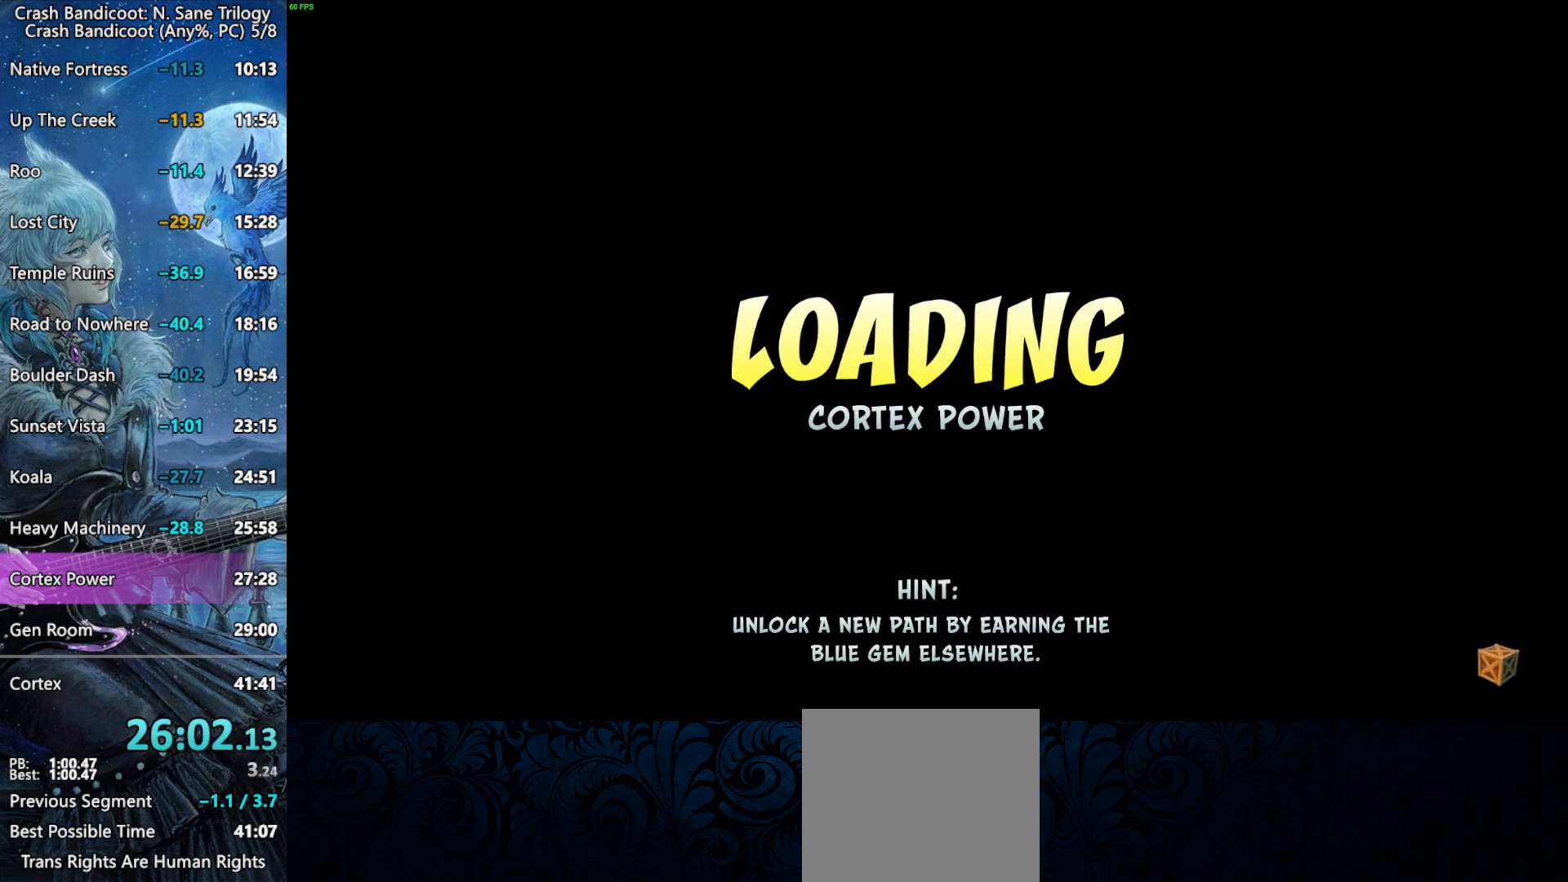
{"buttons": [], "left_stick": "center", "events": []}
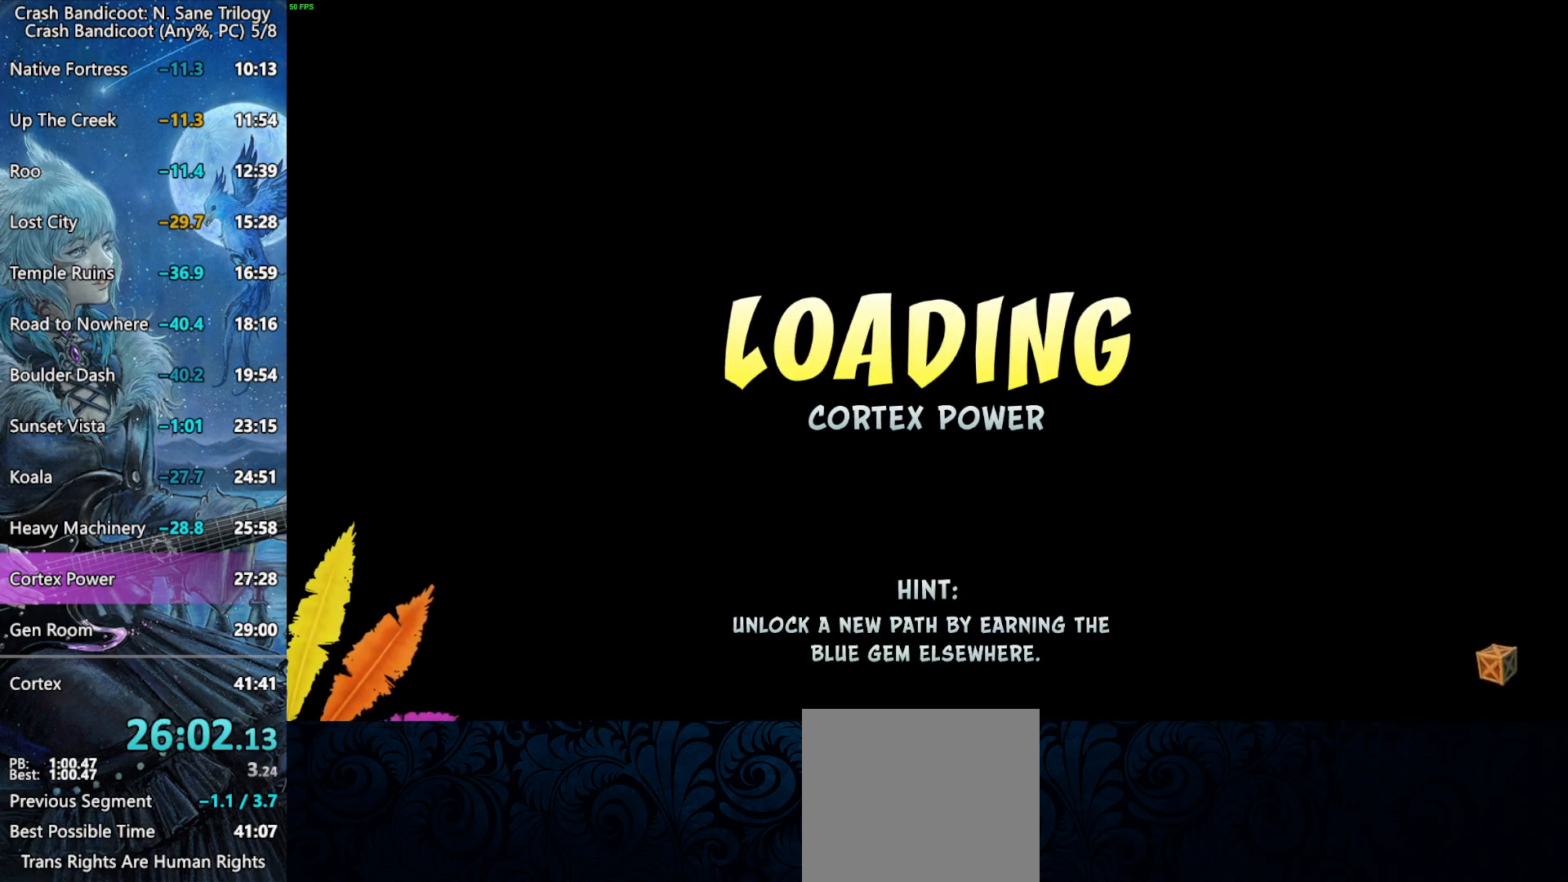
{"buttons": [], "left_stick": "center", "events": []}
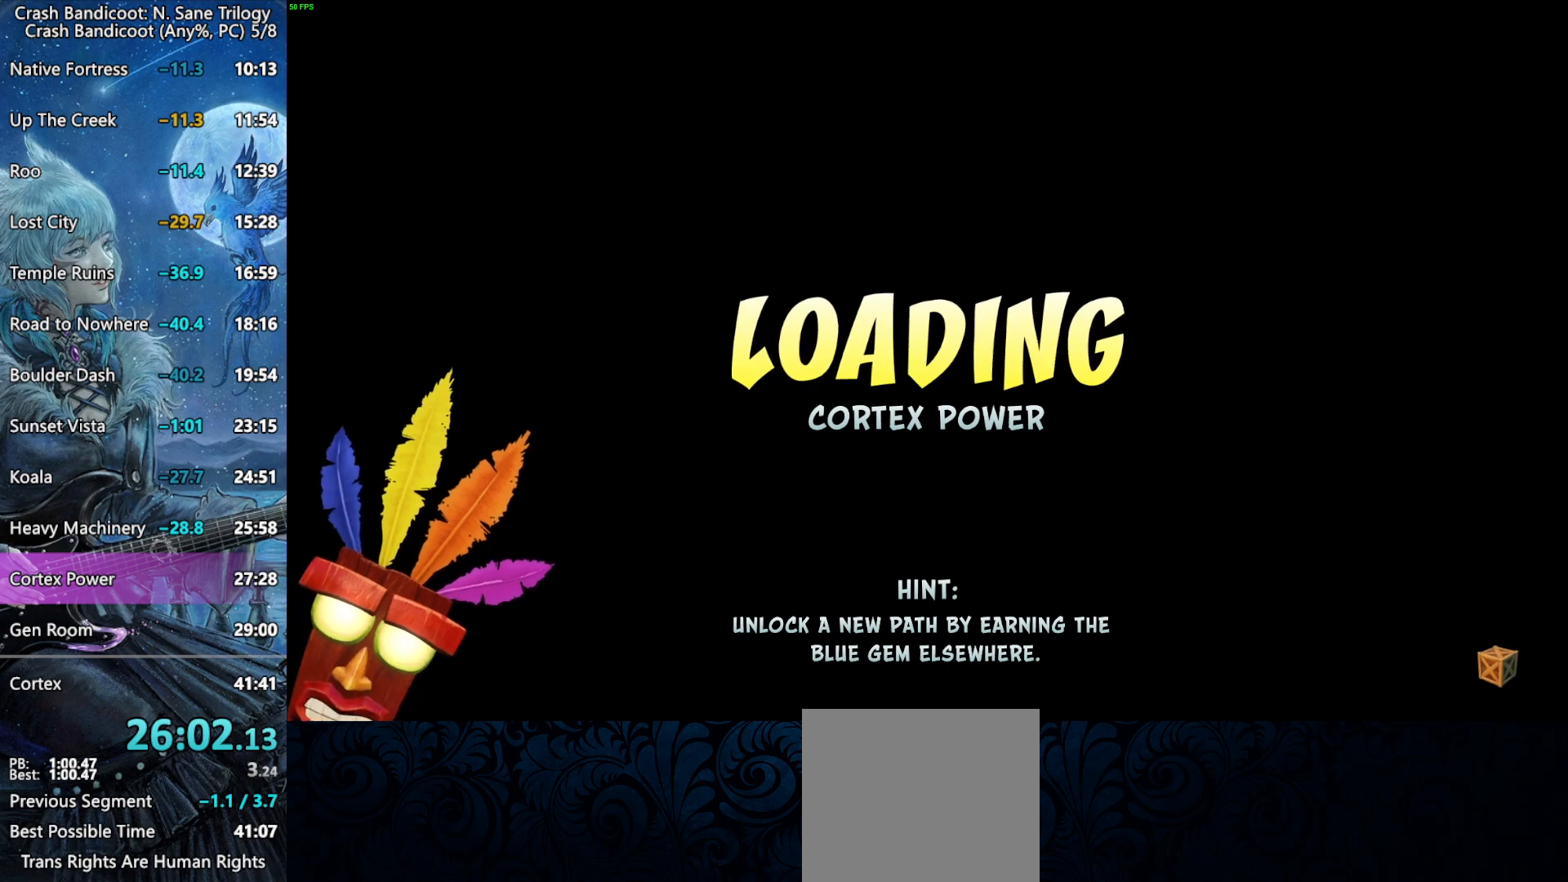
{"buttons": [], "left_stick": "center", "events": []}
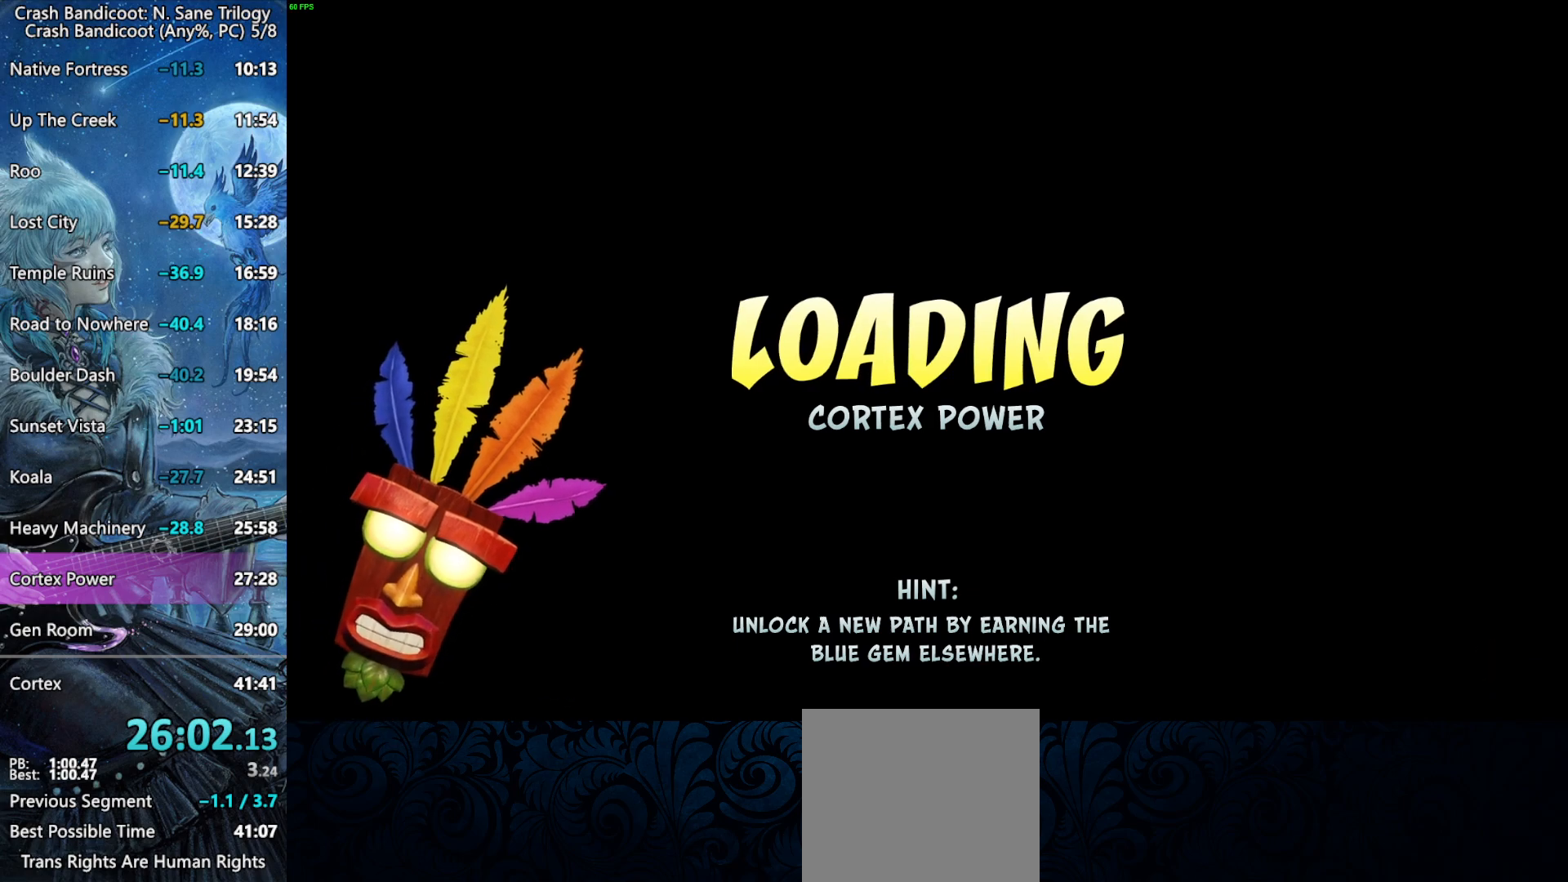
{"buttons": [], "left_stick": "up", "events": [[367, "left_stick", "up"]]}
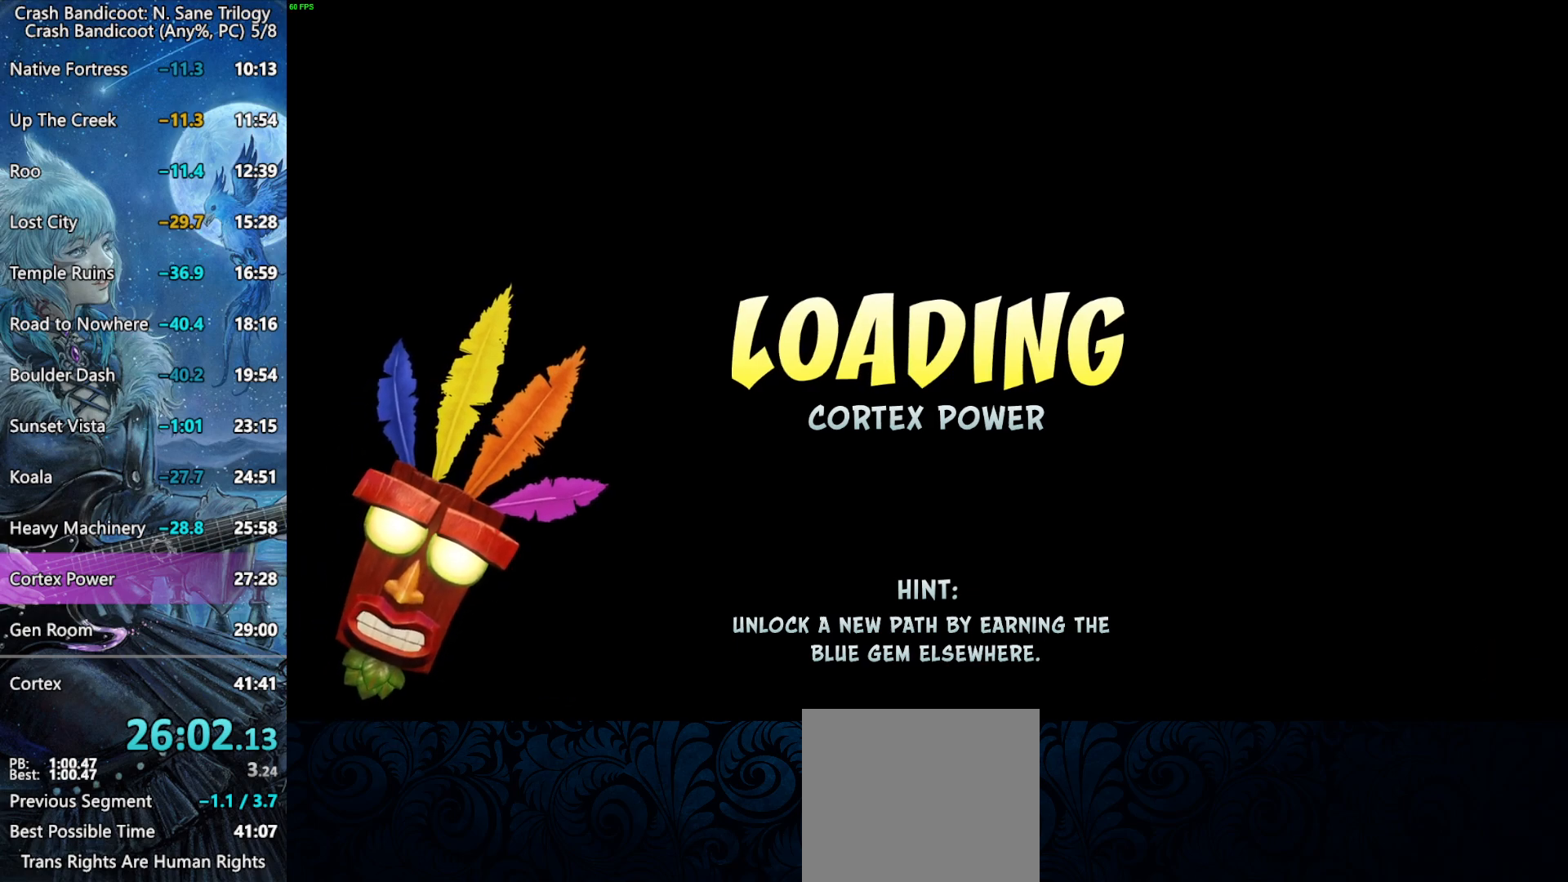
{"buttons": [], "left_stick": "up", "events": [[300, "left_stick", "center"], [467, "left_stick", "up"]]}
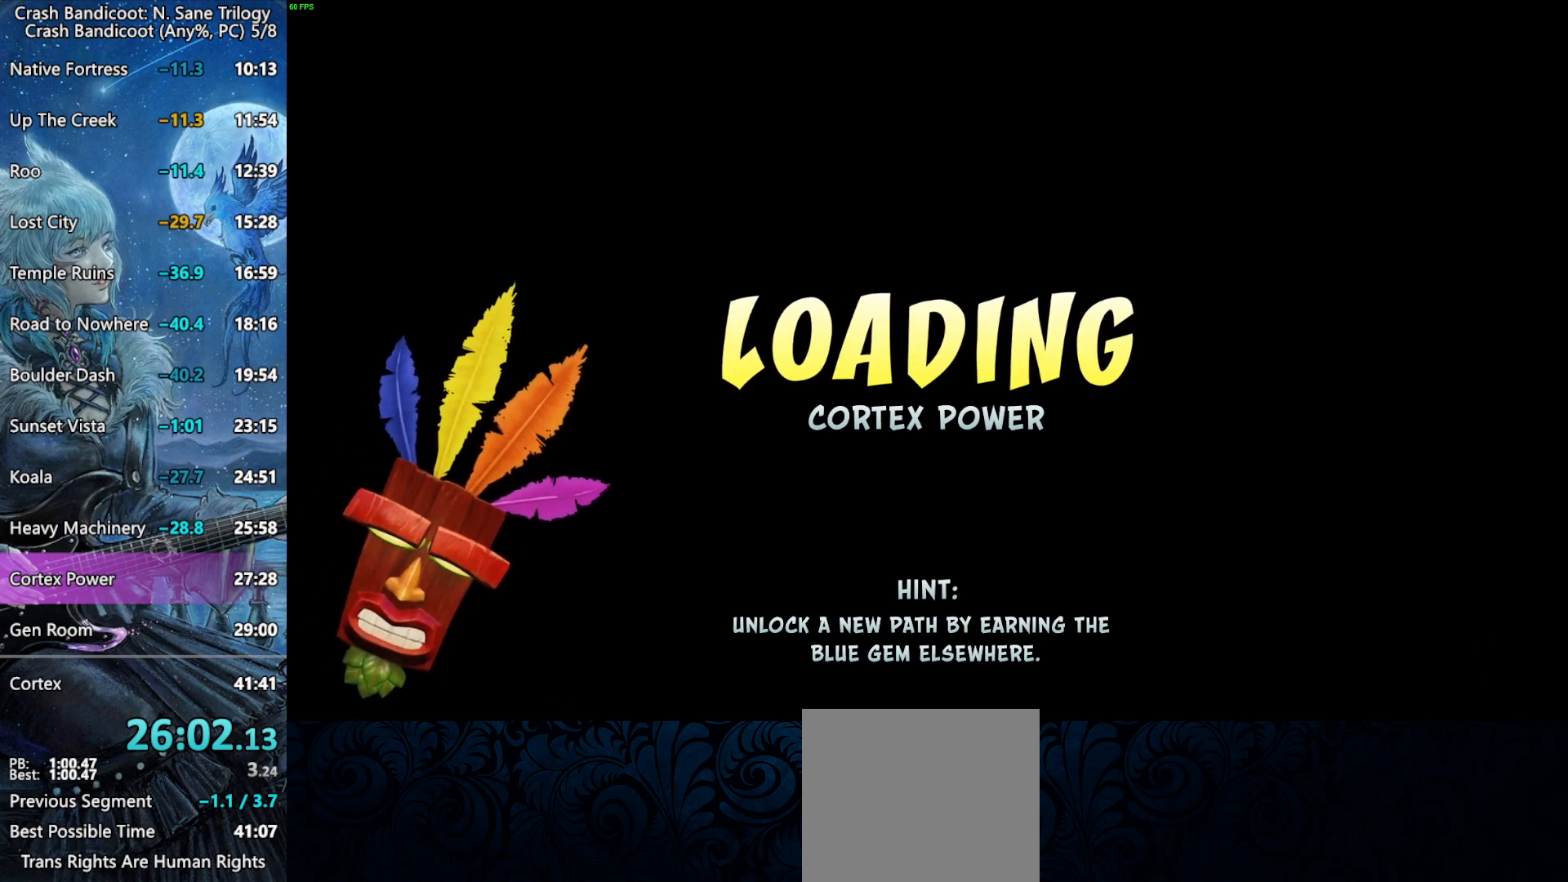
{"buttons": [], "left_stick": "up", "events": [[367, "TRIANGLE", "down"], [400, "CIRCLE", "down"], [450, "TRIANGLE", "up"], [467, "CIRCLE", "up"]]}
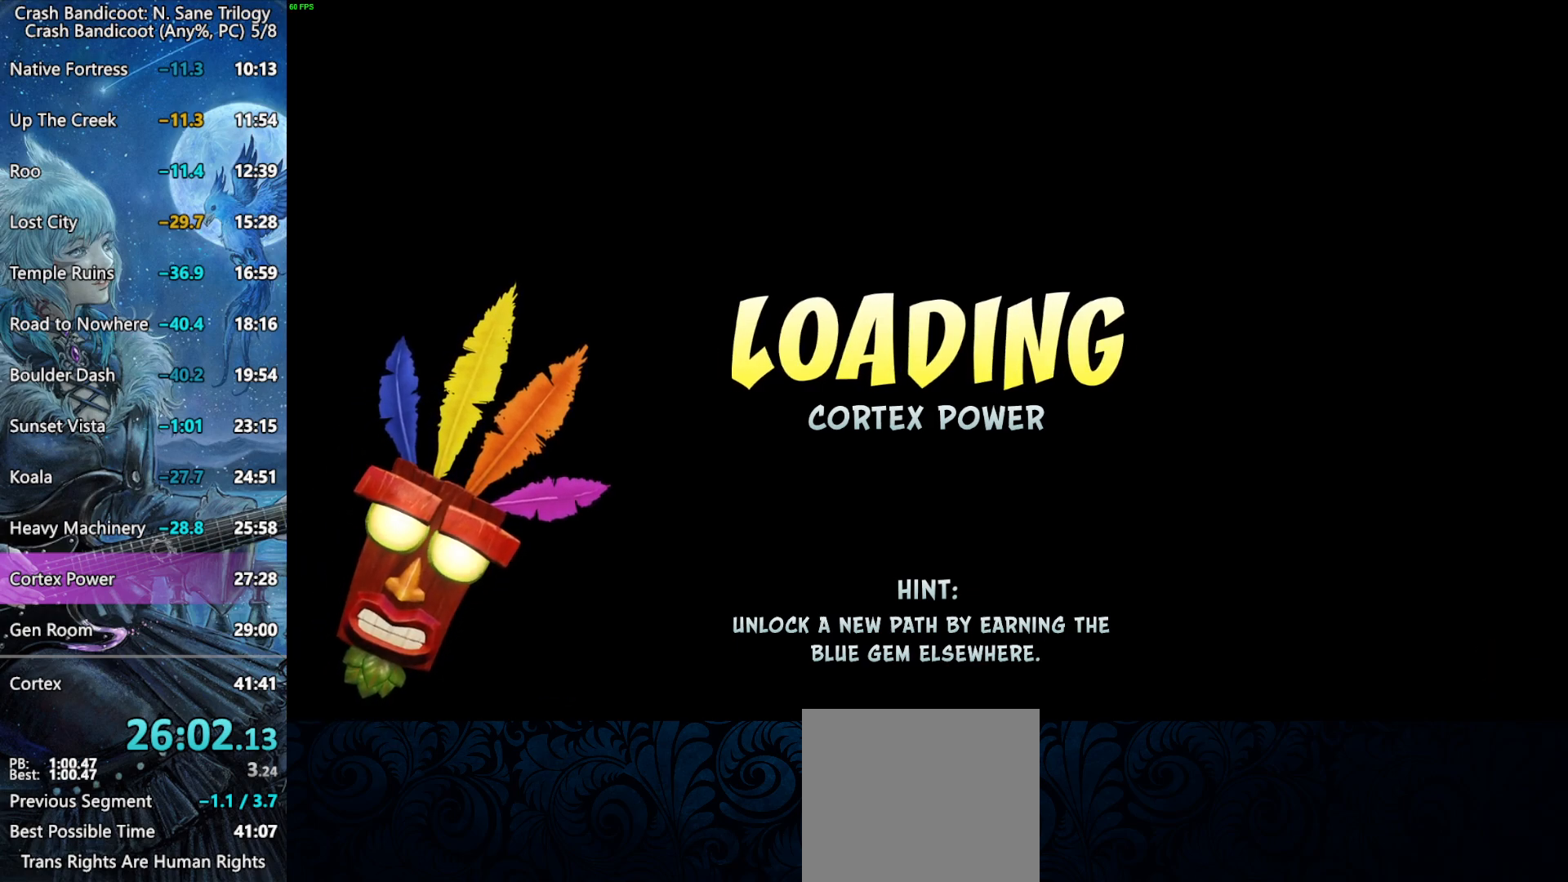
{"buttons": ["CIRCLE", "TRIANGLE"], "left_stick": "up", "events": [[33, "CIRCLE", "down"], [33, "TRIANGLE", "down"], [100, "CIRCLE", "up"], [117, "TRIANGLE", "up"], [167, "TRIANGLE", "down"], [183, "CIRCLE", "down"], [217, "CIRCLE", "up"], [233, "TRIANGLE", "up"], [267, "TRIANGLE", "down"], [283, "CIRCLE", "down"], [300, "CIRCLE", "up"], [317, "TRIANGLE", "up"], [367, "CIRCLE", "down"], [367, "TRIANGLE", "down"], [433, "CIRCLE", "up"], [433, "TRIANGLE", "up"], [483, "CIRCLE", "down"], [483, "TRIANGLE", "down"]]}
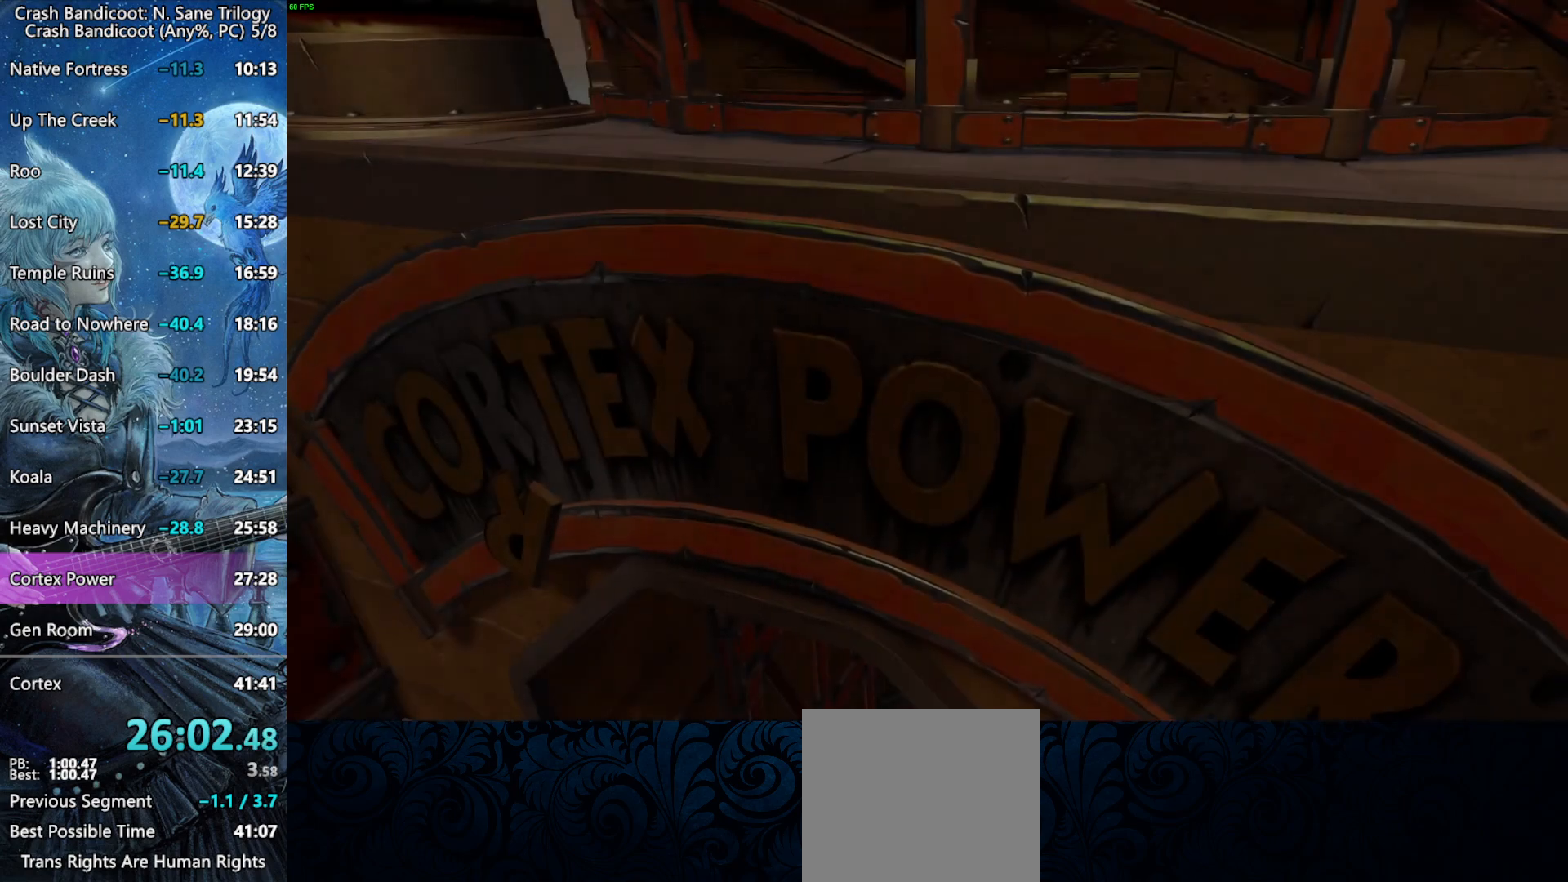
{"buttons": [], "left_stick": "up", "events": [[33, "CIRCLE", "up"], [33, "TRIANGLE", "up"], [100, "CIRCLE", "down"], [100, "TRIANGLE", "down"], [133, "CIRCLE", "up"], [133, "TRIANGLE", "up"], [200, "CIRCLE", "down"], [200, "TRIANGLE", "down"], [233, "CIRCLE", "up"], [250, "TRIANGLE", "up"], [300, "CIRCLE", "down"], [300, "TRIANGLE", "down"], [350, "CIRCLE", "up"], [350, "TRIANGLE", "up"], [417, "CIRCLE", "down"], [417, "TRIANGLE", "down"], [450, "CIRCLE", "up"], [467, "TRIANGLE", "up"]]}
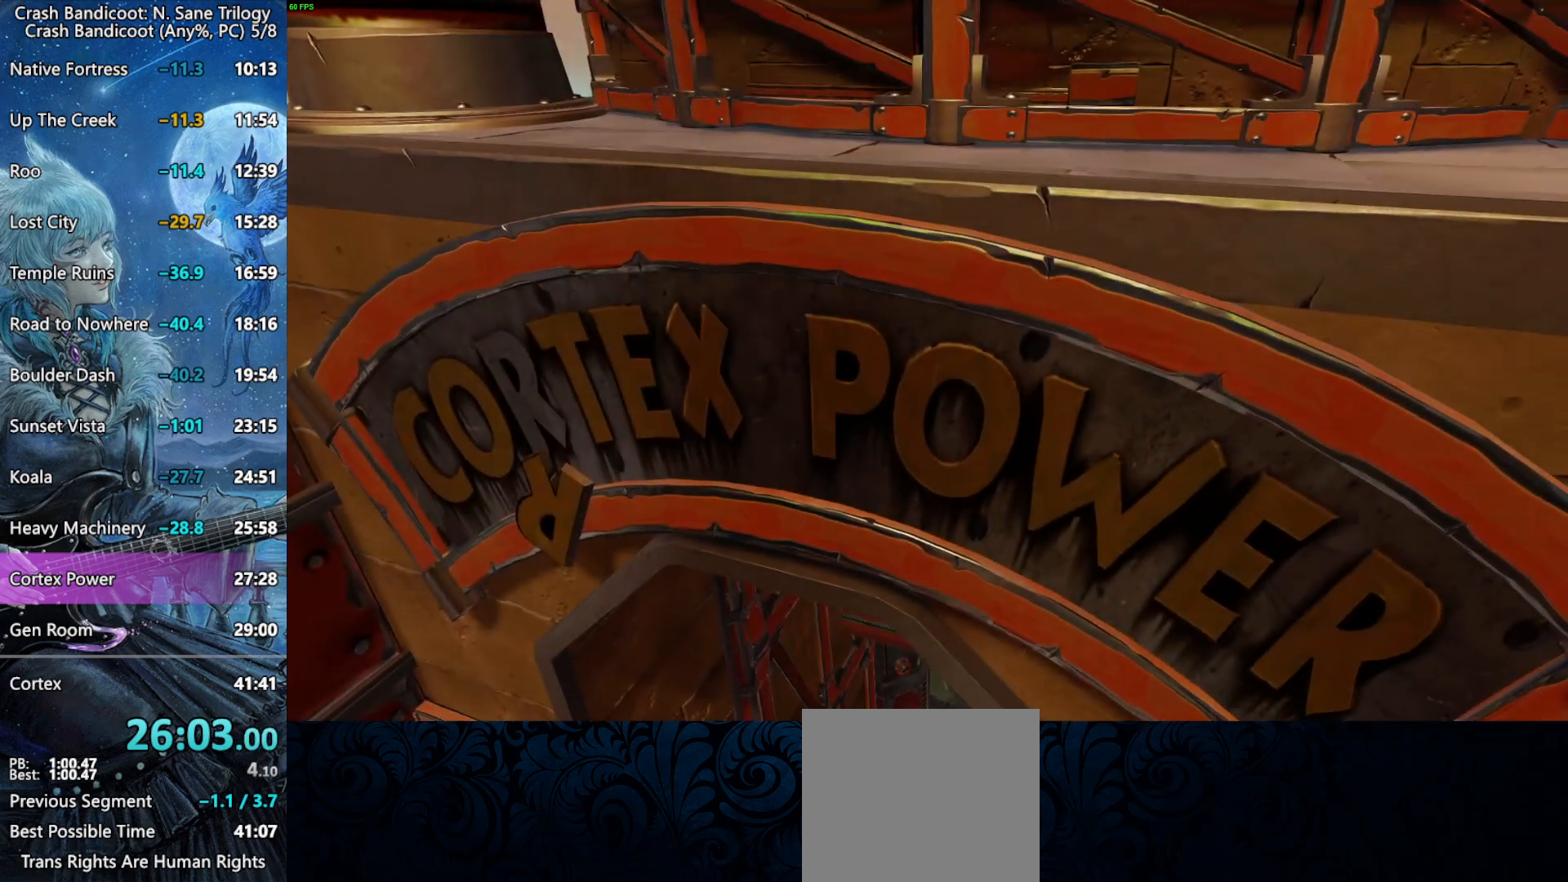
{"buttons": [], "left_stick": "up", "events": [[17, "CIRCLE", "down"], [17, "TRIANGLE", "down"], [67, "CIRCLE", "up"], [67, "TRIANGLE", "up"], [133, "CIRCLE", "down"], [133, "TRIANGLE", "down"], [167, "CIRCLE", "up"], [183, "TRIANGLE", "up"], [233, "CIRCLE", "down"], [233, "TRIANGLE", "down"], [283, "CIRCLE", "up"], [283, "TRIANGLE", "up"], [350, "CIRCLE", "down"], [350, "TRIANGLE", "down"], [383, "CIRCLE", "up"], [383, "TRIANGLE", "up"], [450, "CIRCLE", "down"], [450, "TRIANGLE", "down"], [500, "CIRCLE", "up"], [500, "TRIANGLE", "up"]]}
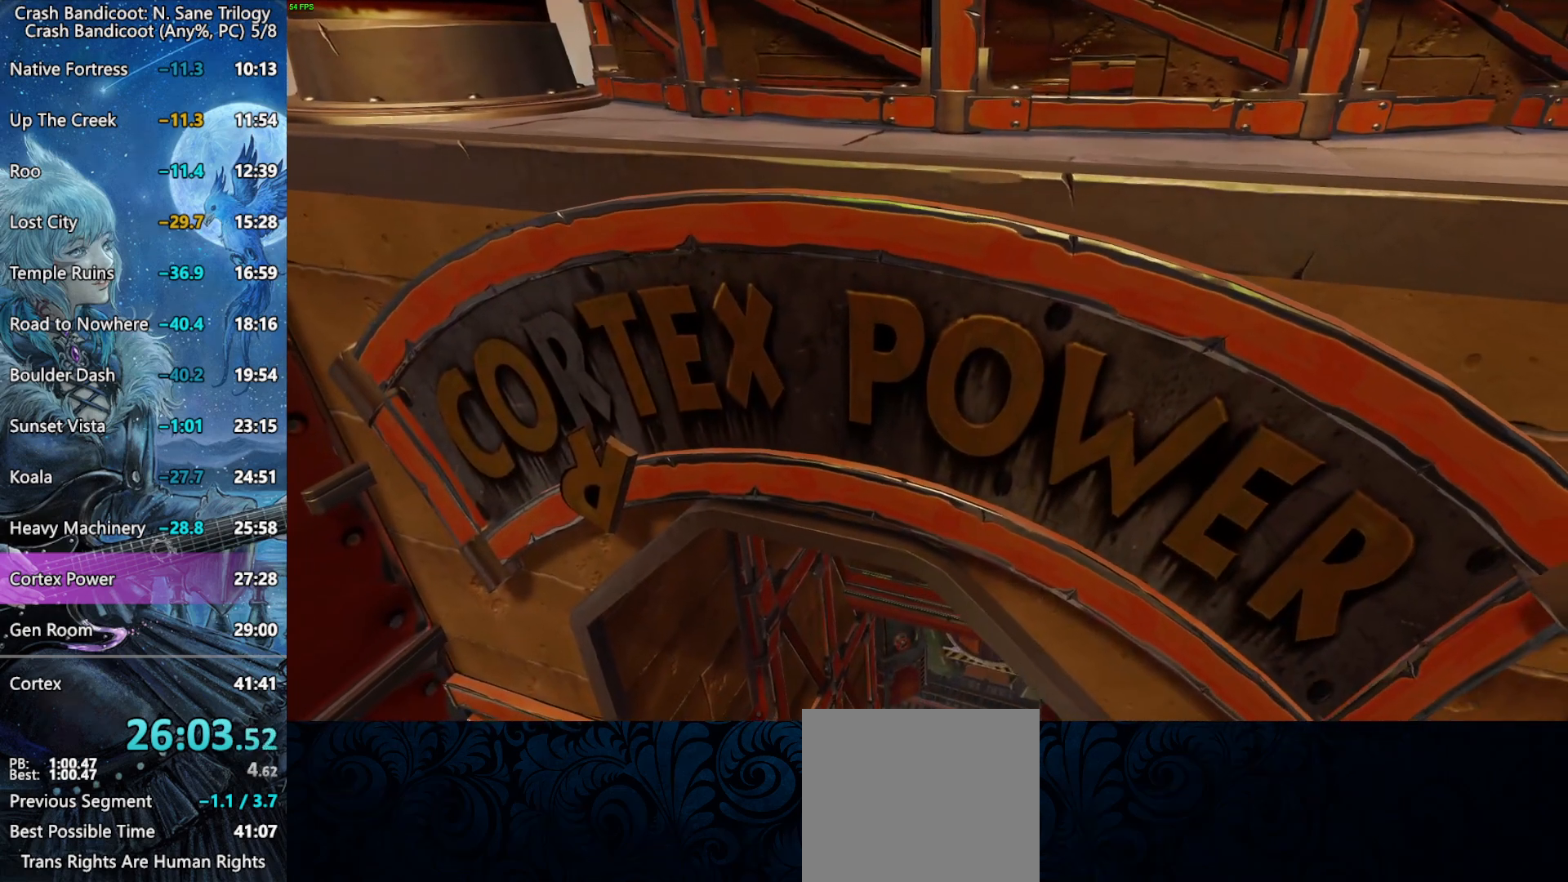
{"buttons": ["CIRCLE", "TRIANGLE"], "left_stick": "up", "events": [[67, "CIRCLE", "down"], [67, "TRIANGLE", "down"], [117, "CIRCLE", "up"], [117, "TRIANGLE", "up"], [183, "CIRCLE", "down"], [183, "TRIANGLE", "down"], [217, "CIRCLE", "up"], [217, "TRIANGLE", "up"], [283, "CIRCLE", "down"], [283, "TRIANGLE", "down"], [333, "CIRCLE", "up"], [333, "TRIANGLE", "up"], [383, "CIRCLE", "down"], [383, "TRIANGLE", "down"], [433, "CIRCLE", "up"], [433, "TRIANGLE", "up"], [500, "CIRCLE", "down"], [500, "TRIANGLE", "down"]]}
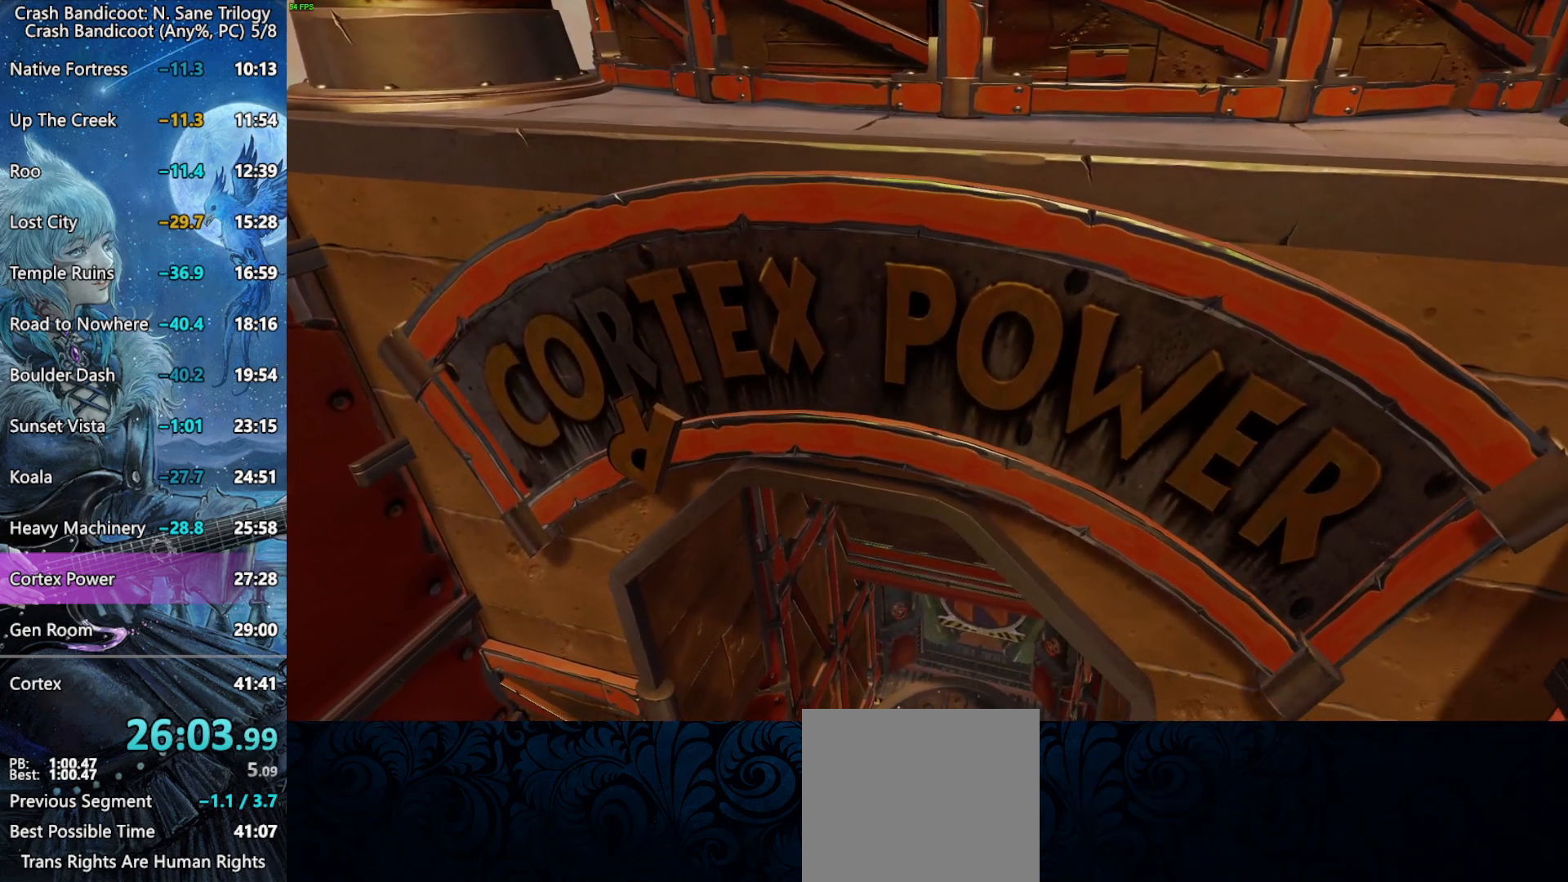
{"buttons": [], "left_stick": "up", "events": [[33, "CIRCLE", "up"], [33, "TRIANGLE", "up"], [100, "CIRCLE", "down"], [100, "TRIANGLE", "down"], [133, "CIRCLE", "up"], [133, "TRIANGLE", "up"], [200, "CIRCLE", "down"], [200, "TRIANGLE", "down"], [250, "CIRCLE", "up"], [250, "TRIANGLE", "up"], [300, "CIRCLE", "down"], [300, "TRIANGLE", "down"], [350, "TRIANGLE", "up"], [383, "CIRCLE", "up"], [383, "CROSS", "down"], [383, "TRIANGLE", "down"], [417, "TRIANGLE", "up"], [483, "CROSS", "up"]]}
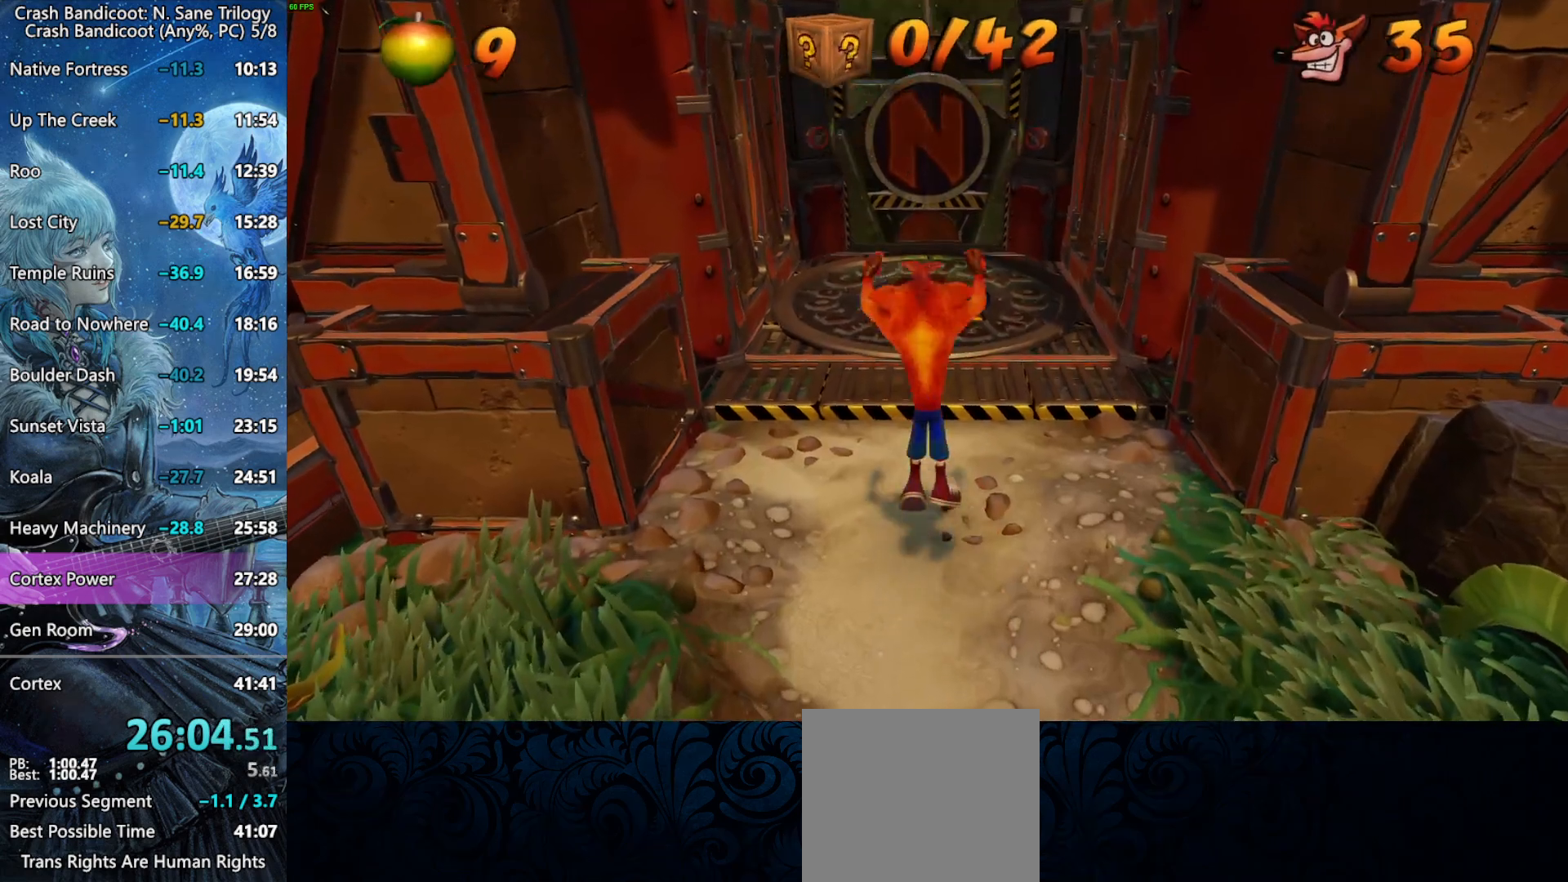
{"buttons": ["CROSS"], "left_stick": "up", "events": [[417, "CROSS", "down"]]}
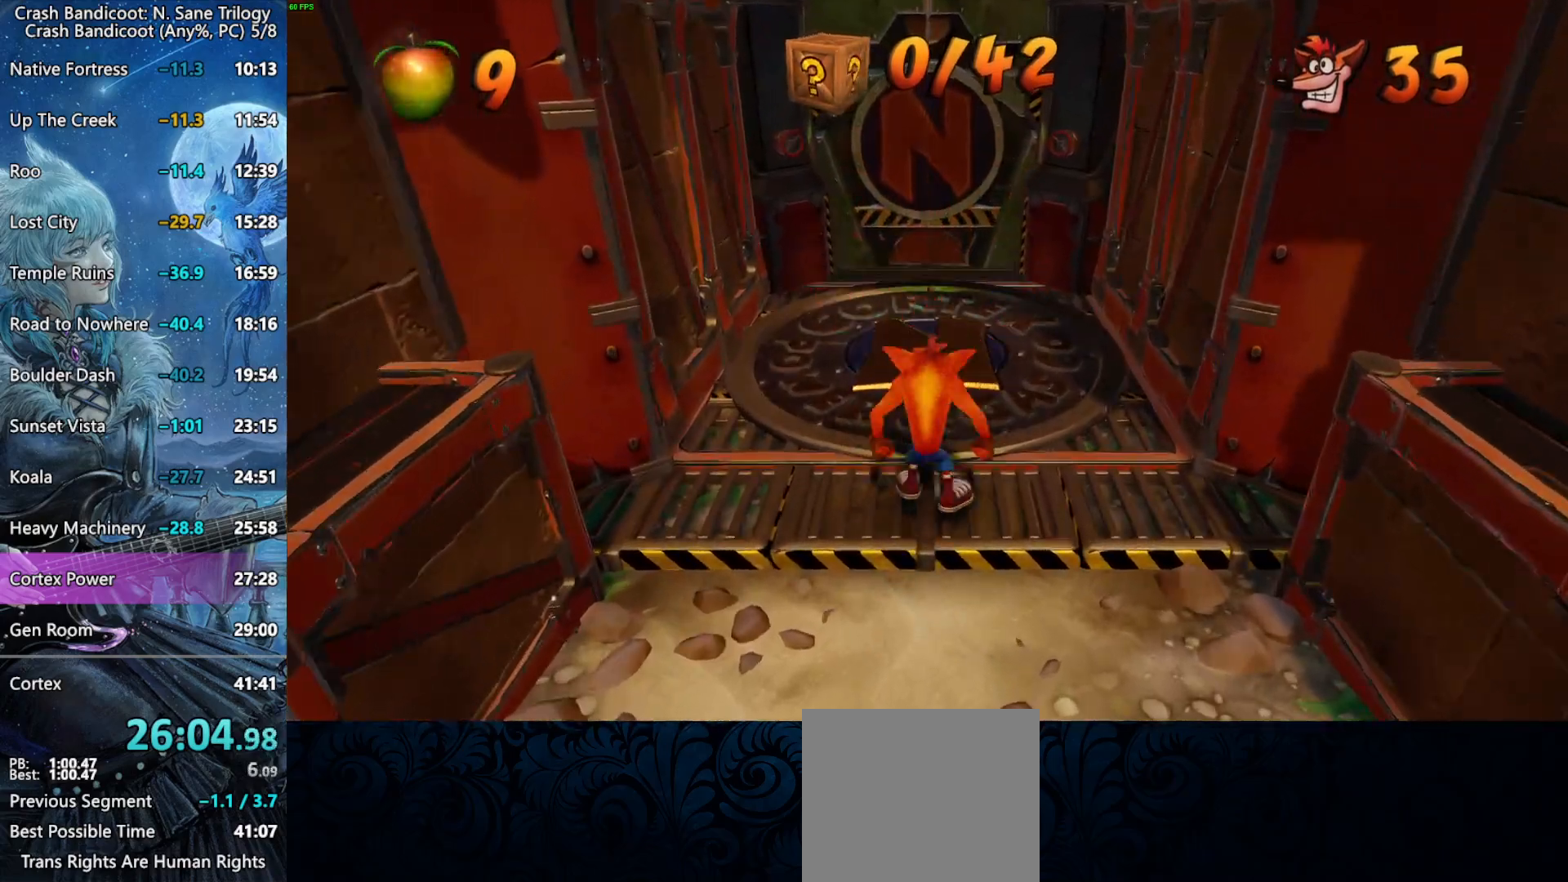
{"buttons": [], "left_stick": "up", "events": [[33, "CROSS", "up"]]}
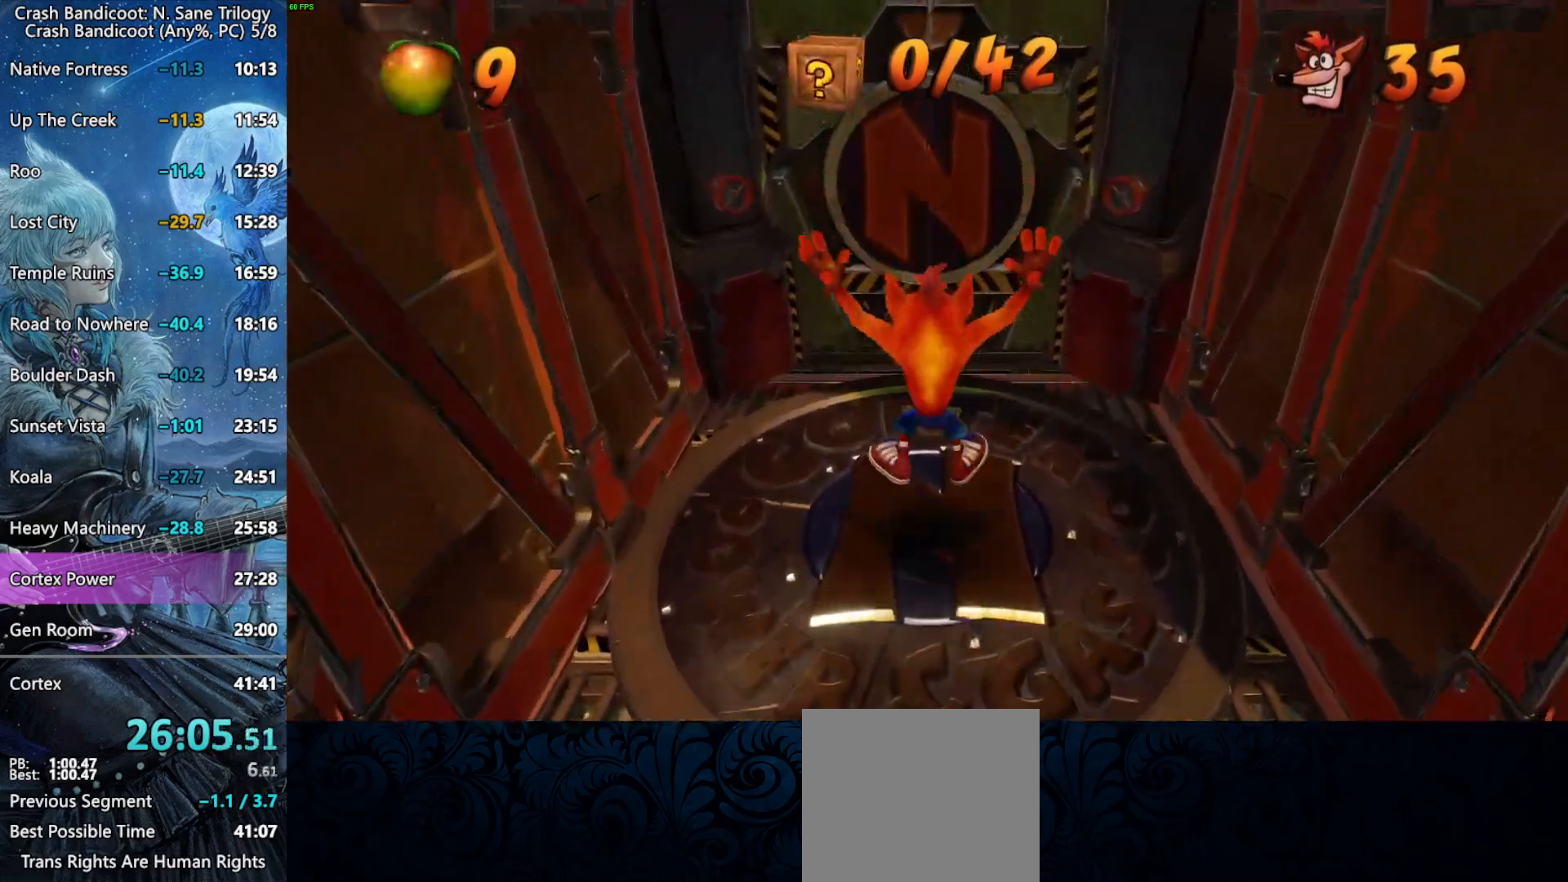
{"buttons": [], "left_stick": "up", "events": [[50, "CROSS", "down"], [217, "CROSS", "up"]]}
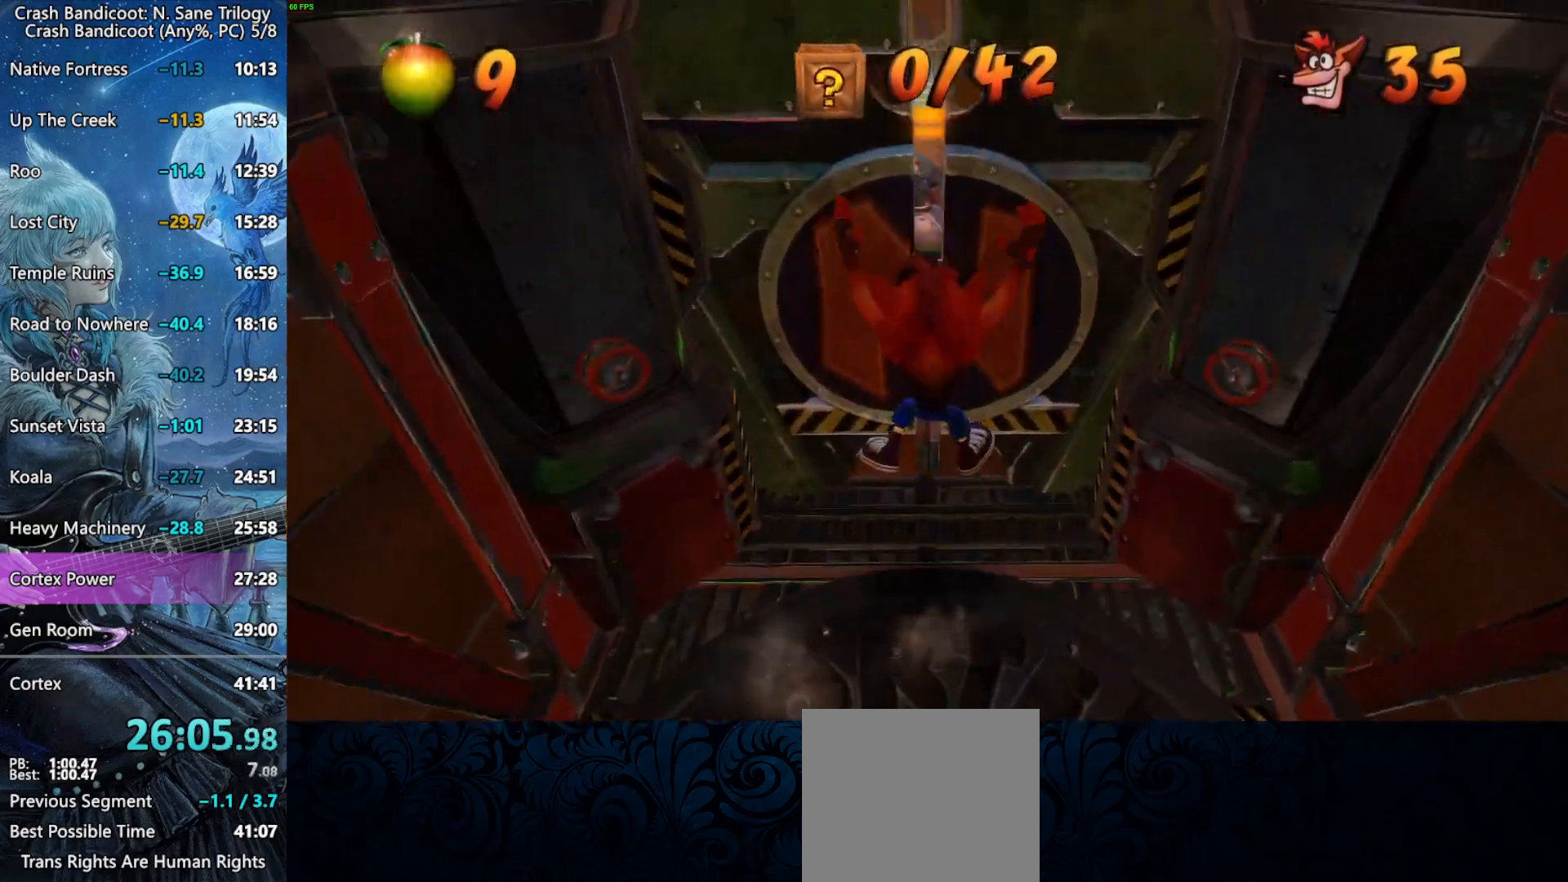
{"buttons": ["CROSS"], "left_stick": "up", "events": [[200, "CROSS", "down"]]}
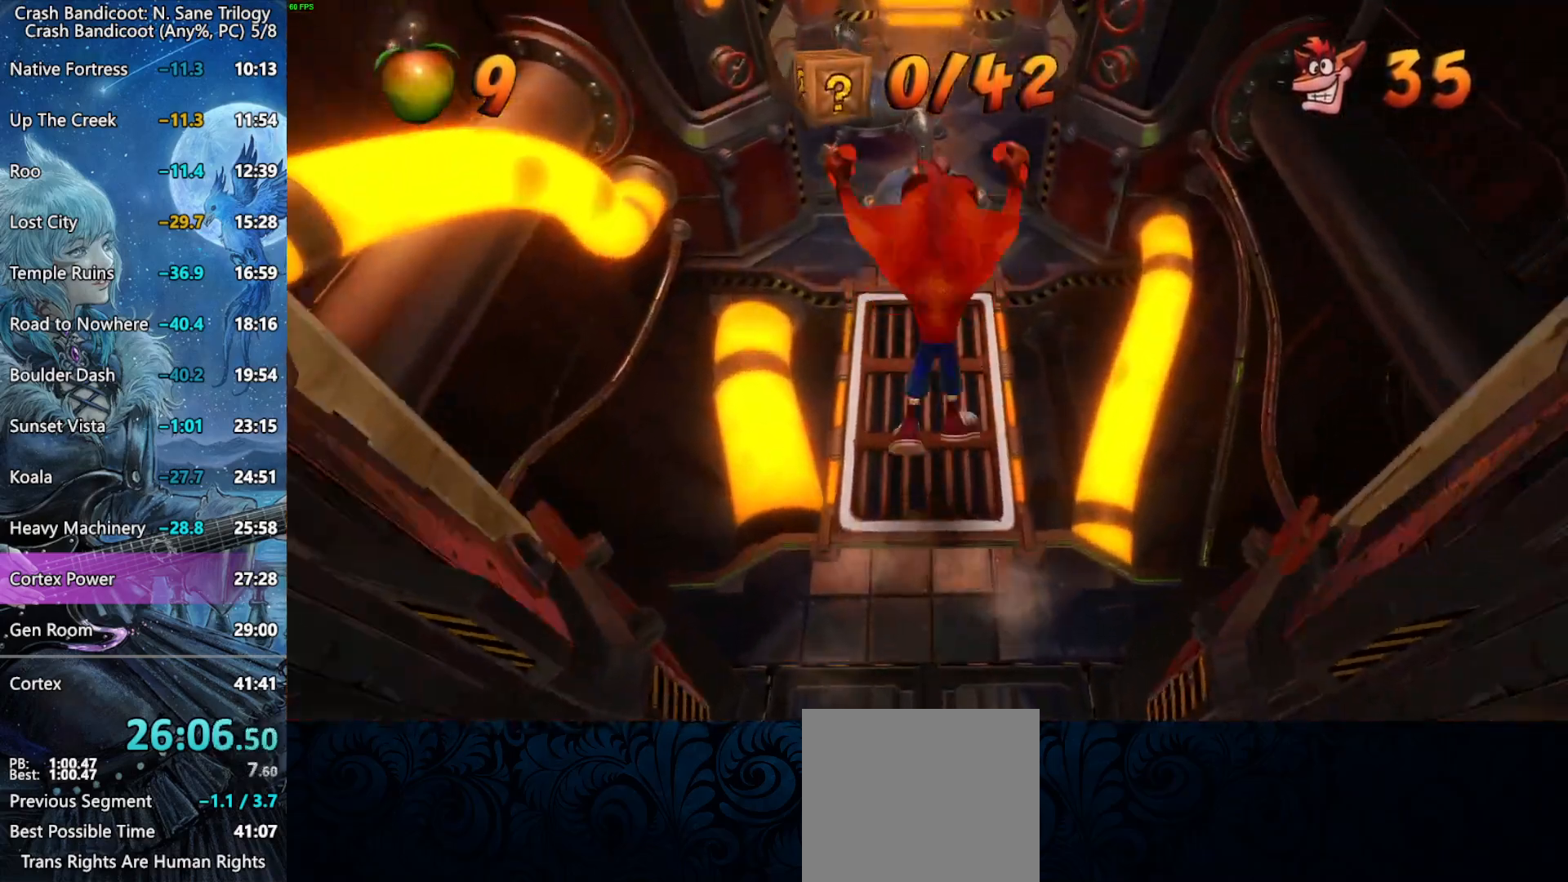
{"buttons": ["CROSS"], "left_stick": "up", "events": [[100, "CROSS", "up"], [283, "SQUARE", "down"], [417, "SQUARE", "up"], [450, "CROSS", "down"]]}
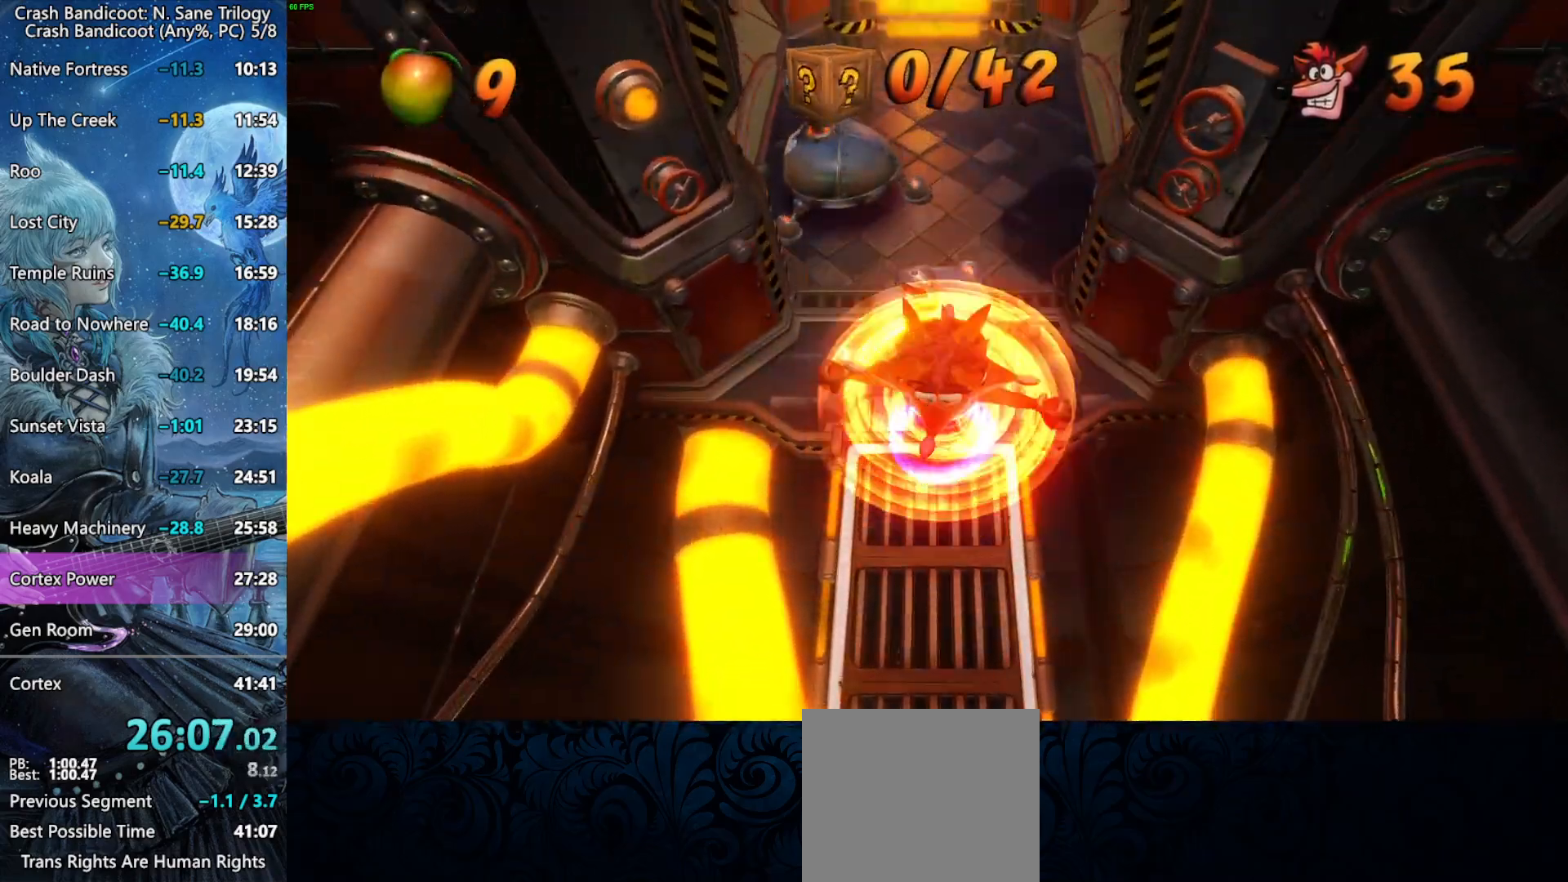
{"buttons": [], "left_stick": "up", "events": [[100, "CROSS", "up"]]}